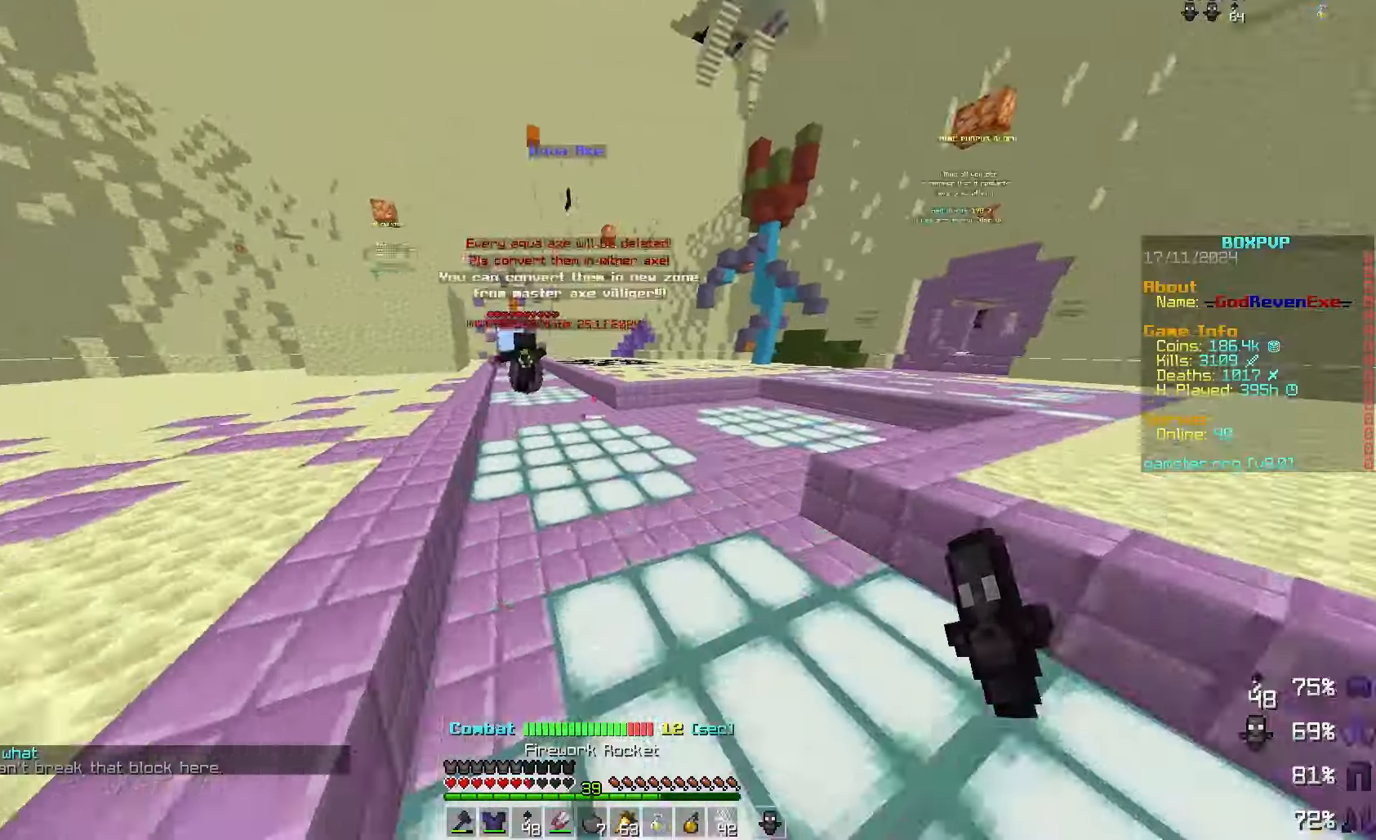
Gameplay with keyboard and mouse; each line is a JSON object with the keys and mouse buttons held at the frame after it. "events" lists presses ("down") and releases ("up") of "a", "d", "s", "space", "w", "mouse_left" and "mouse_right" between this image and that frame as [ms after this image, input, new state], when the widget could be followed in between. "mouse_left", "mouse_right" = the "left", "right" buttons of the "mouse" list. No other keys are recorded. Fast repeated clicks can show as one long hold. Mouse movement is not recorded.
{"keys": ["space", "w"], "mouse": [], "events": [[33, "mouse_right", "up"], [33, "space", "down"], [167, "mouse_right", "down"], [167, "space", "up"], [200, "mouse_right", "up"], [200, "space", "down"], [233, "space", "up"], [267, "mouse_right", "down"], [367, "mouse_right", "up"], [367, "space", "down"], [400, "space", "up"], [467, "space", "down"]]}
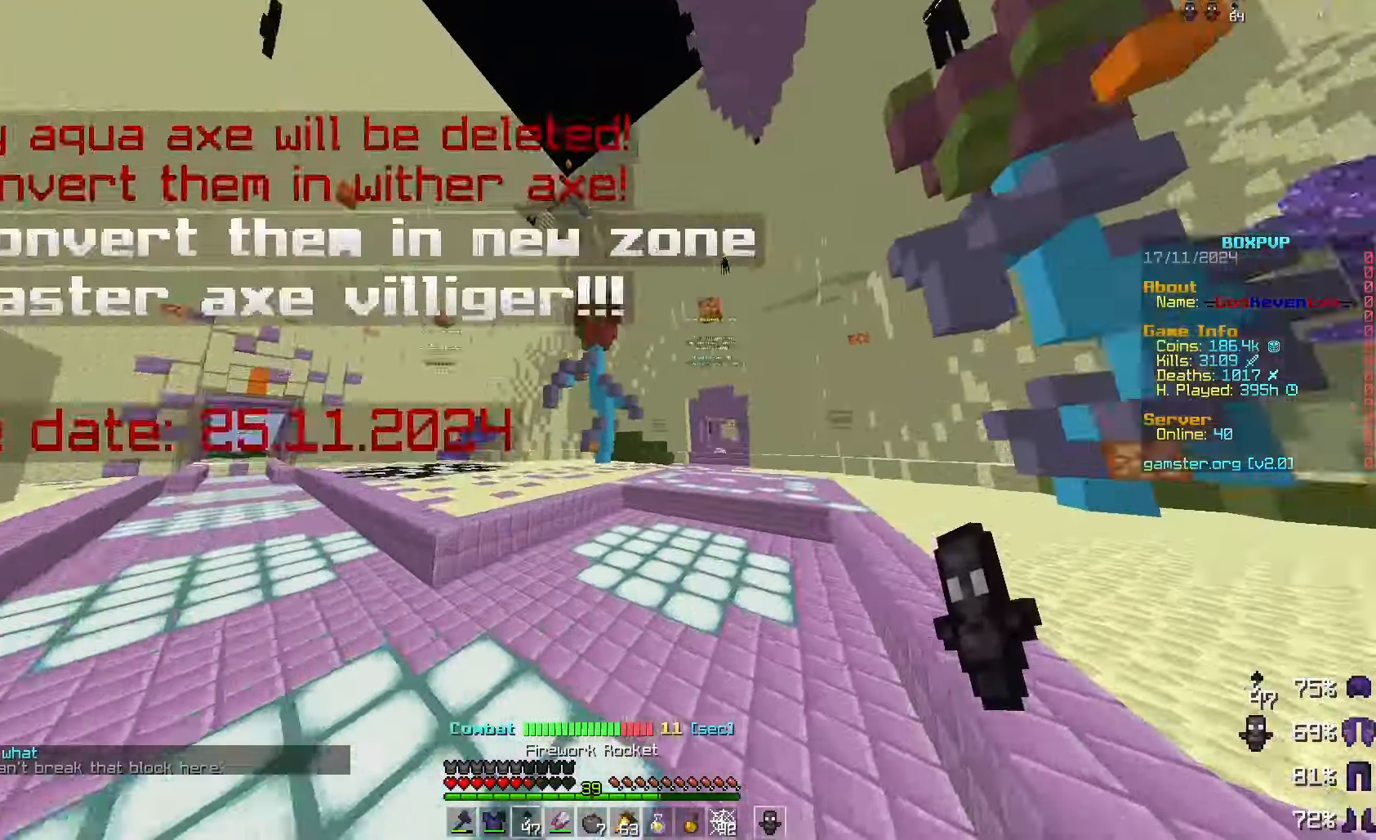
{"keys": ["w"], "mouse": [], "events": [[67, "mouse_right", "down"], [67, "space", "up"], [167, "mouse_right", "up"], [167, "space", "down"], [200, "space", "up"]]}
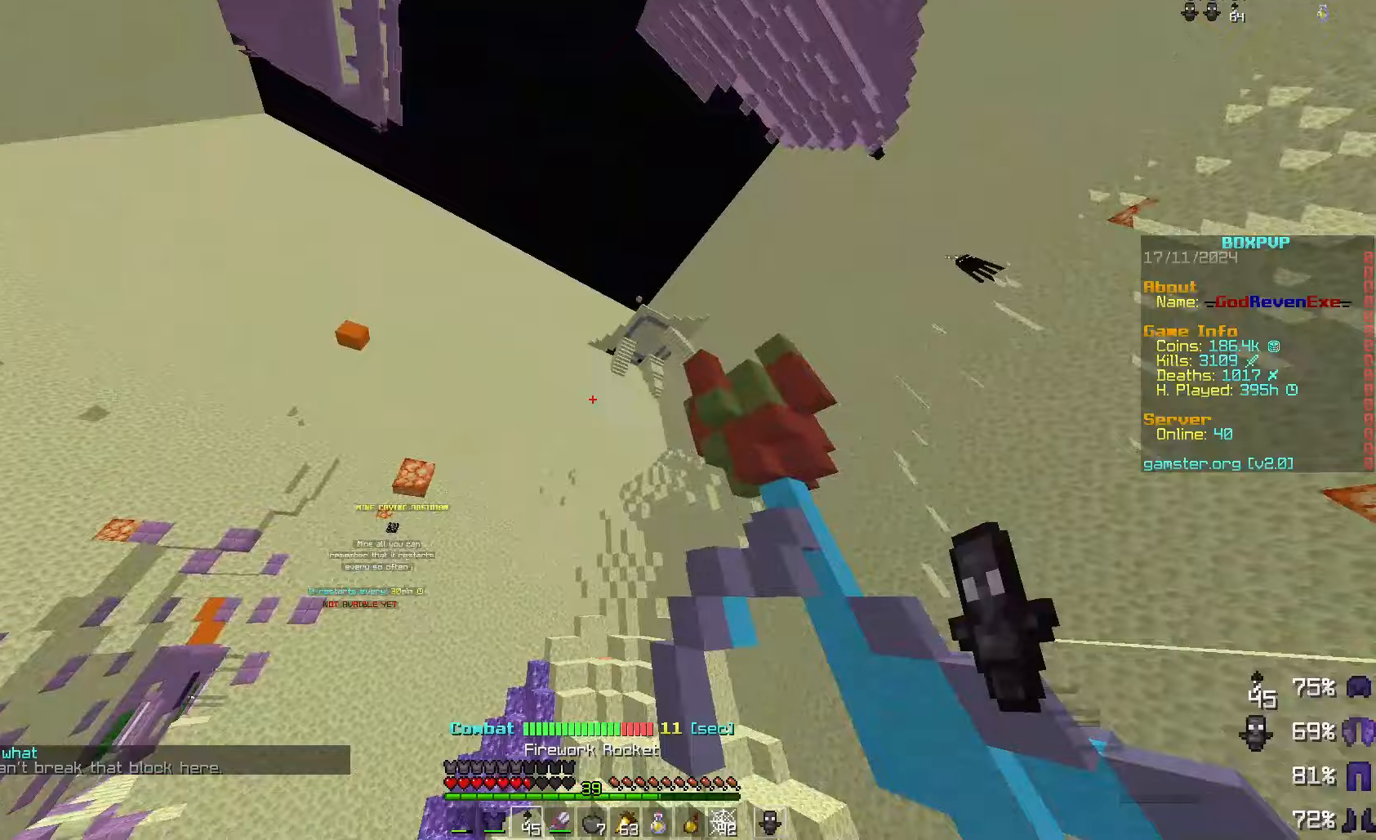
{"keys": [], "mouse": [], "events": [[67, "w", "up"]]}
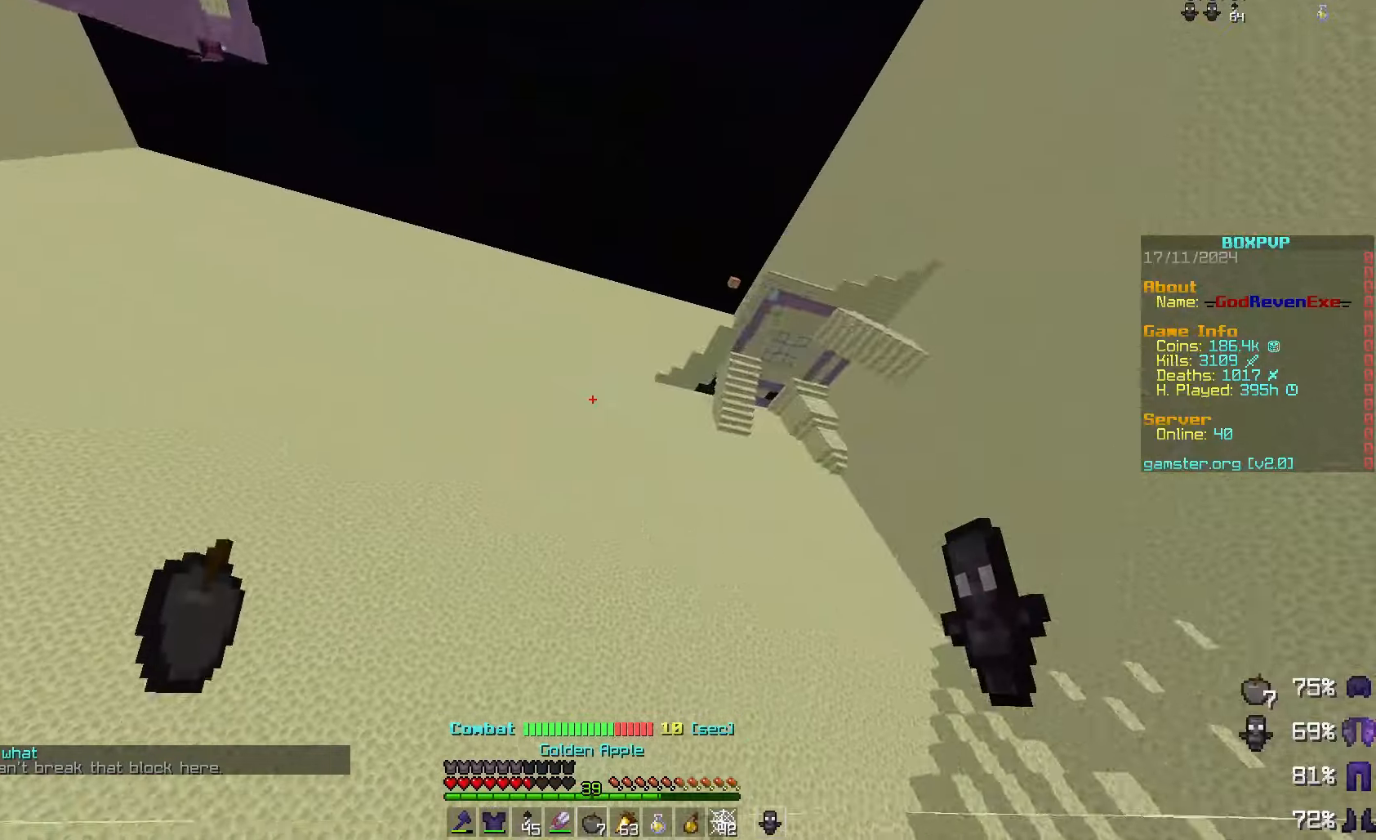
{"keys": [], "mouse": ["right"], "events": [[467, "mouse_right", "down"]]}
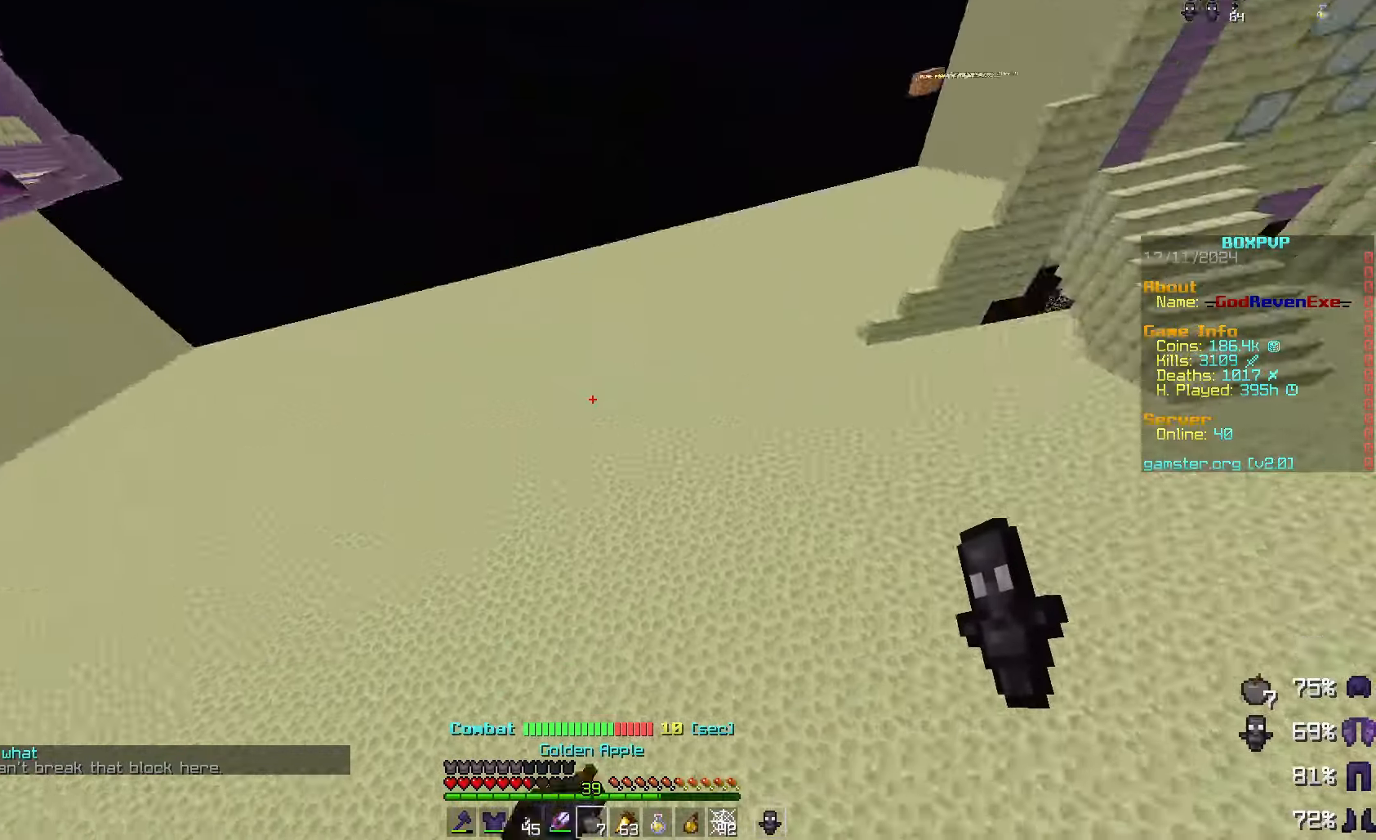
{"keys": [], "mouse": ["right"], "events": []}
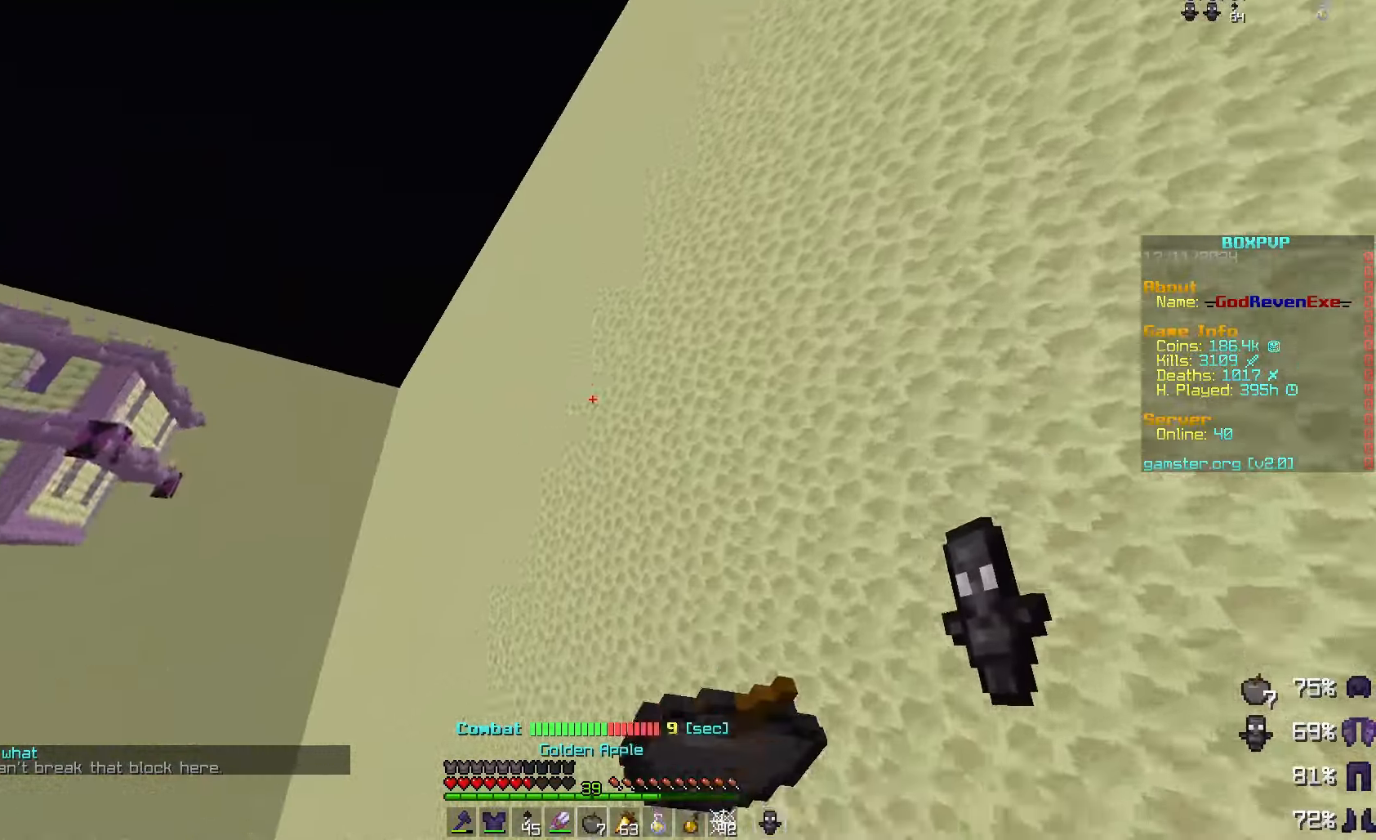
{"keys": [], "mouse": ["right"], "events": []}
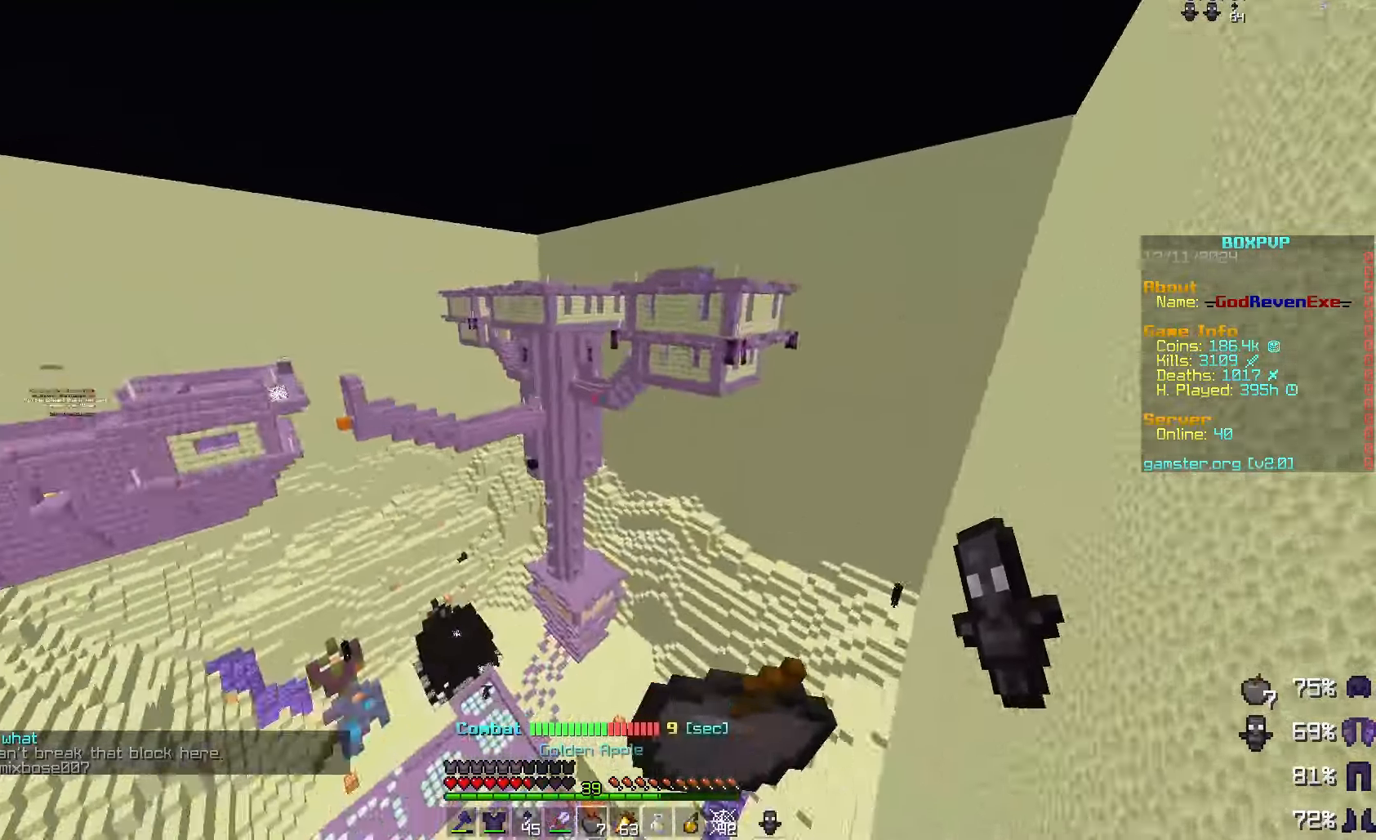
{"keys": [], "mouse": ["right"], "events": []}
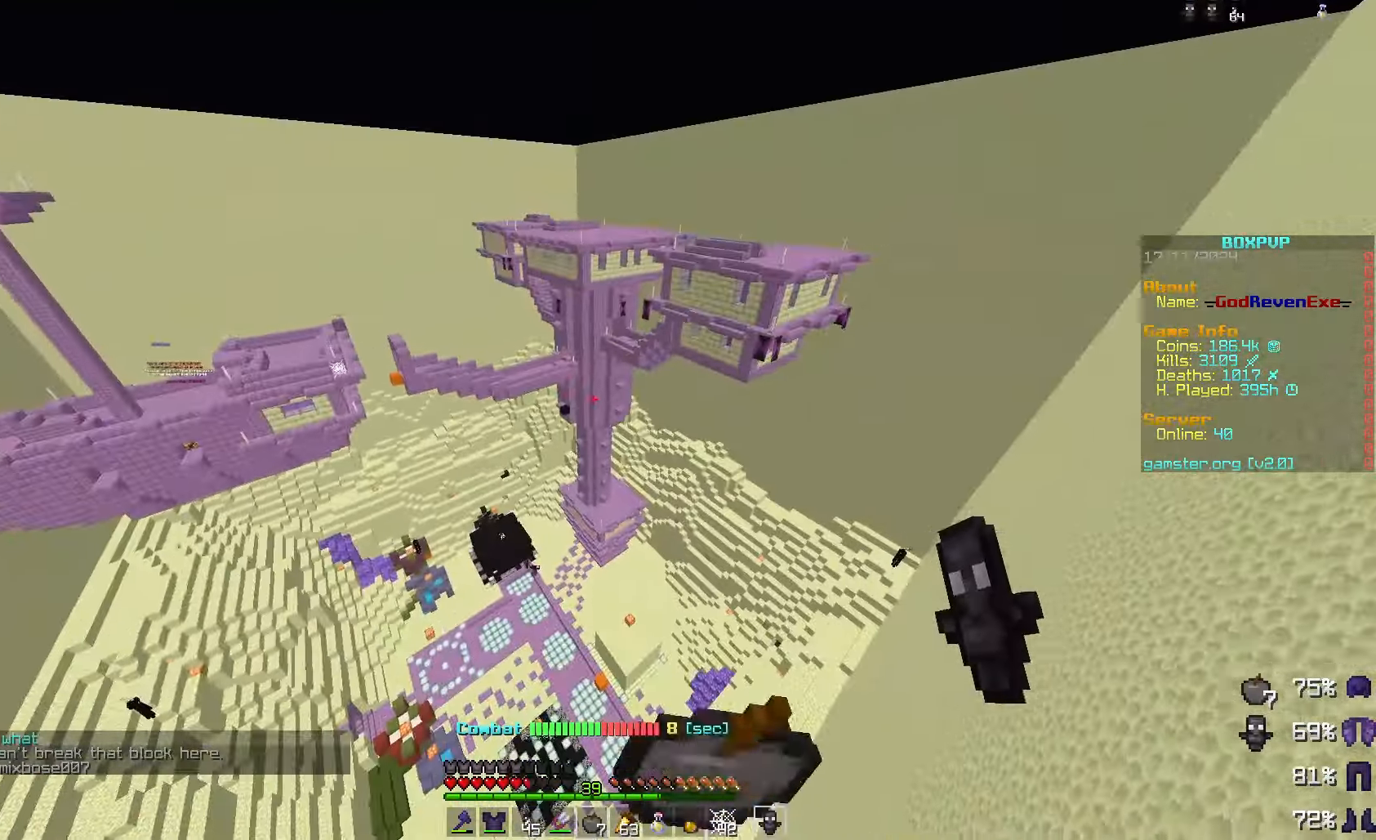
{"keys": [], "mouse": [], "events": [[433, "mouse_right", "up"]]}
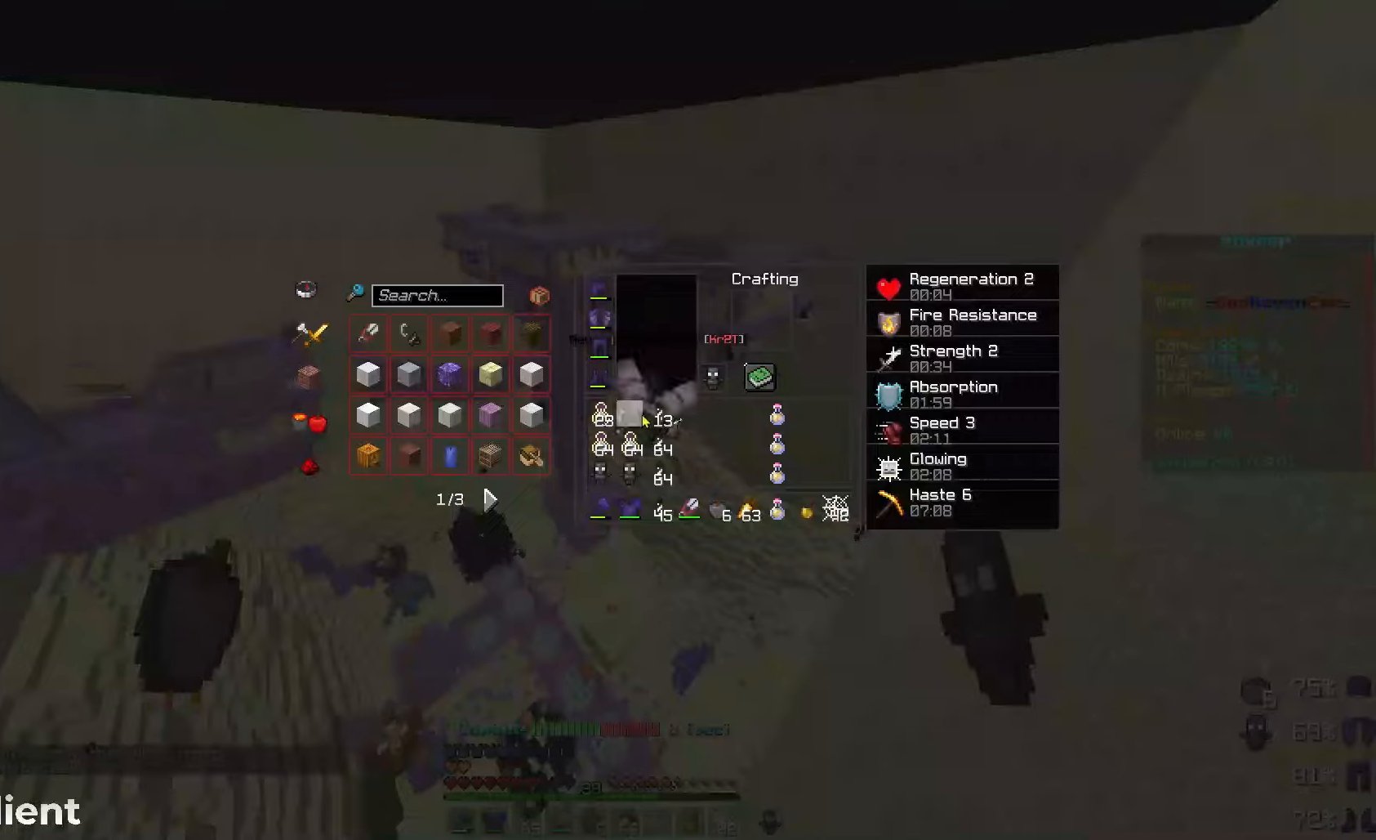
{"keys": [], "mouse": [], "events": []}
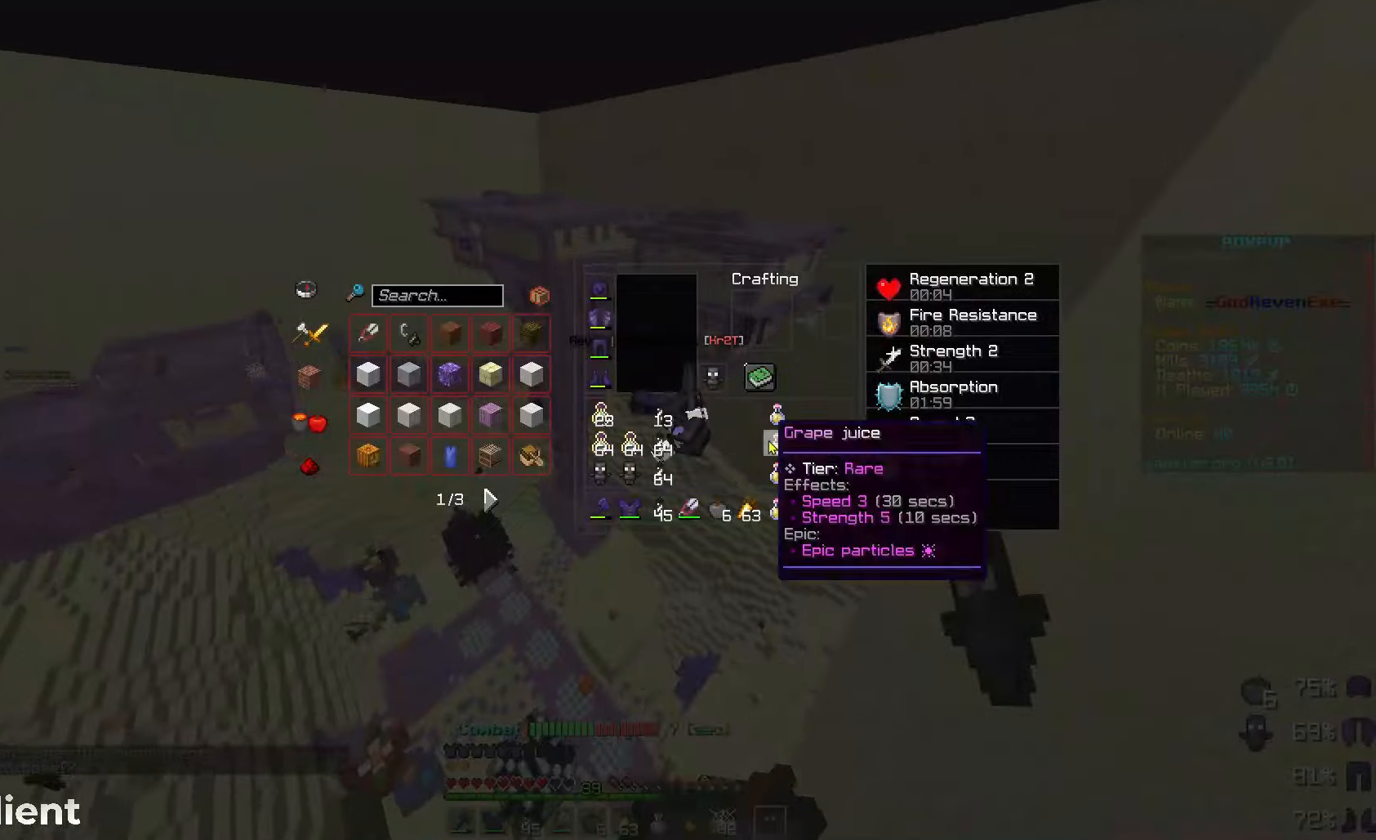
{"keys": [], "mouse": [], "events": []}
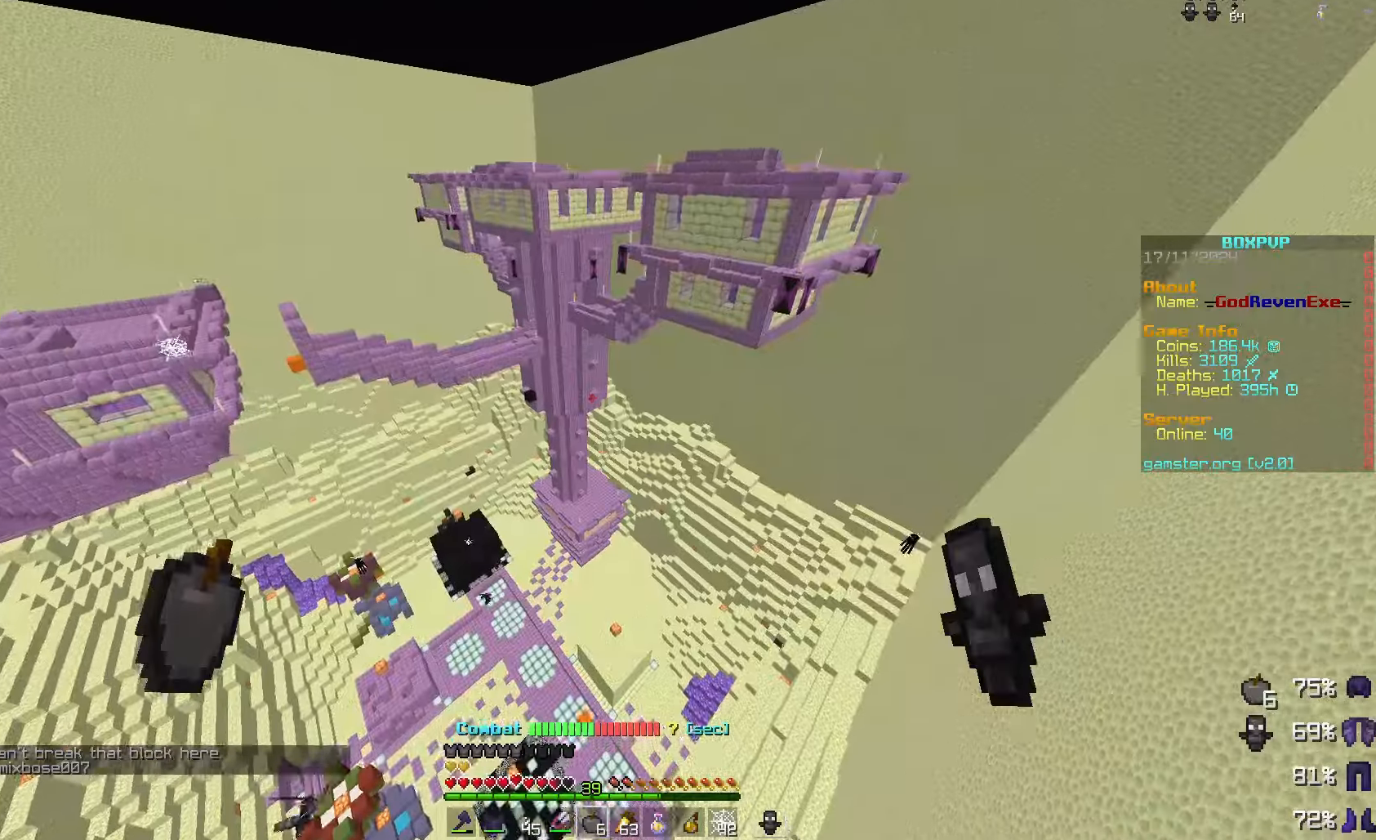
{"keys": [], "mouse": [], "events": []}
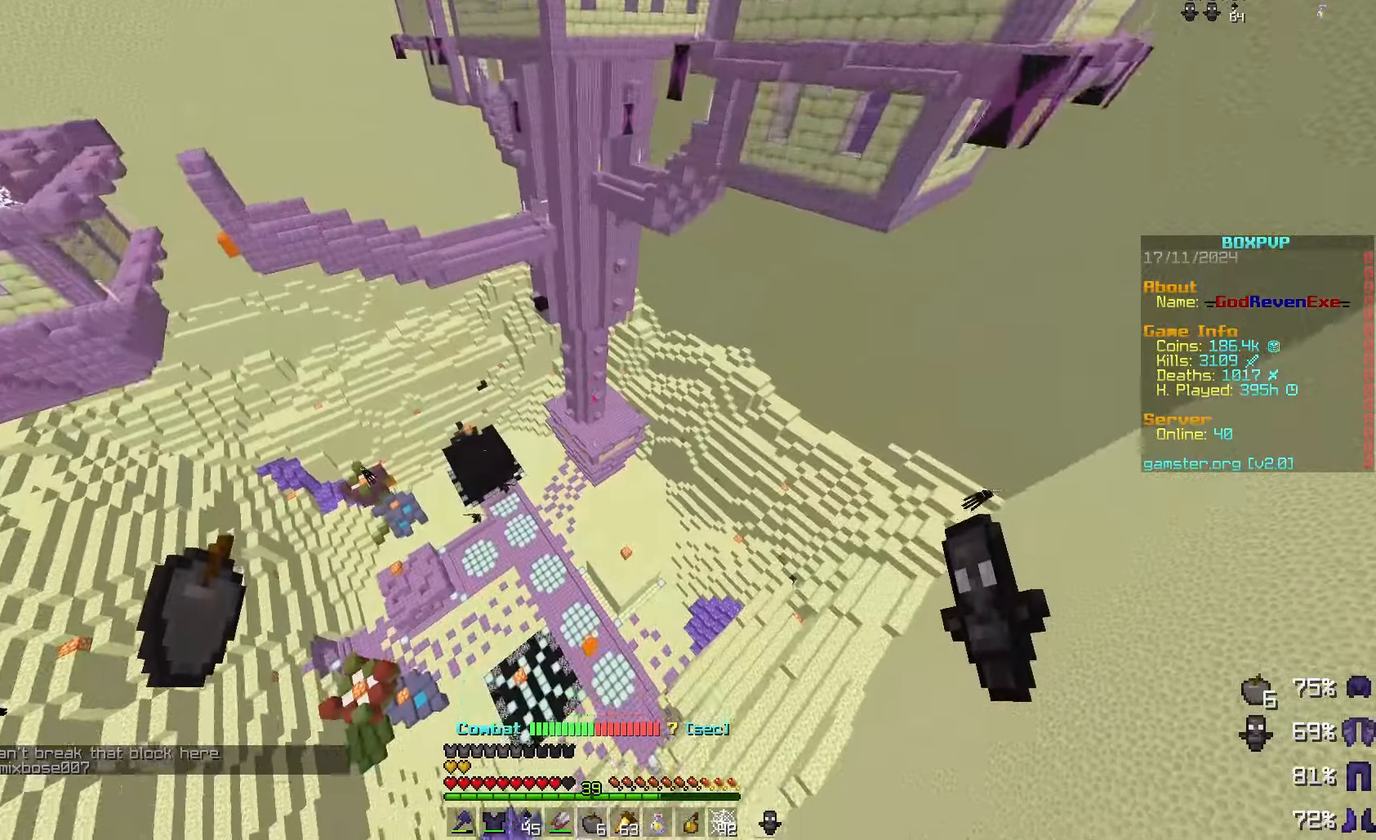
{"keys": [], "mouse": [], "events": []}
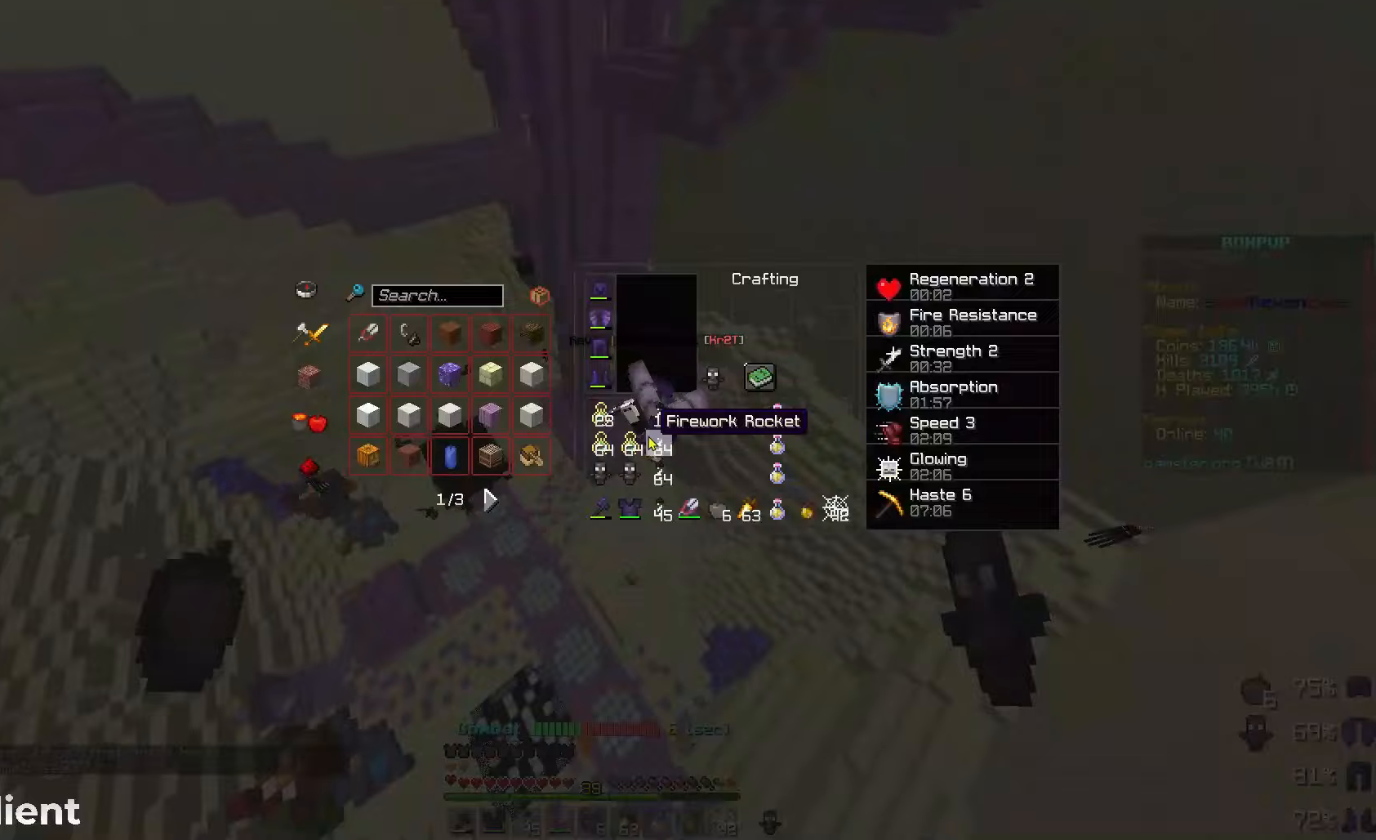
{"keys": [], "mouse": ["left"], "events": [[233, "mouse_left", "down"], [367, "mouse_left", "up"], [467, "mouse_left", "down"]]}
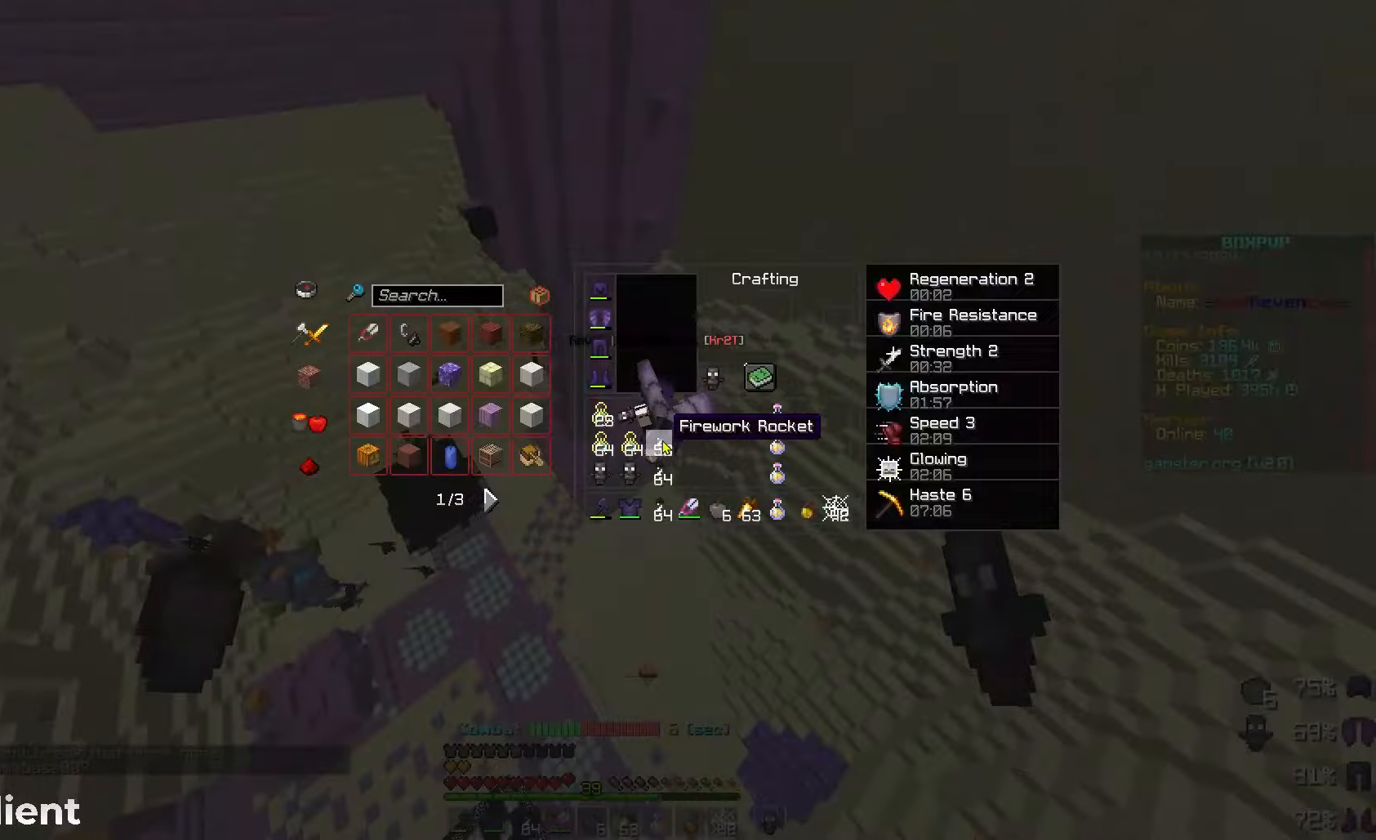
{"keys": [], "mouse": [], "events": [[33, "mouse_left", "up"]]}
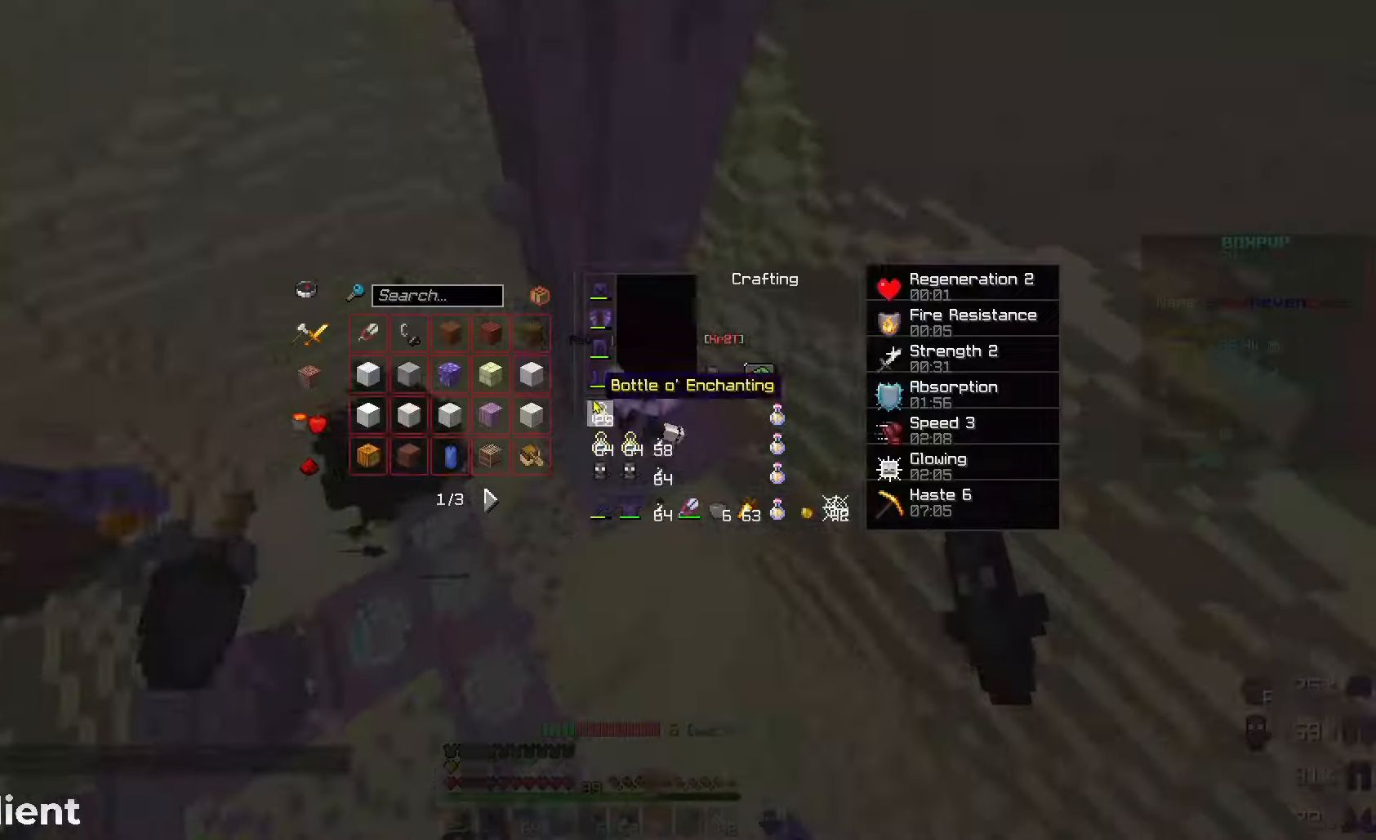
{"keys": [], "mouse": [], "events": []}
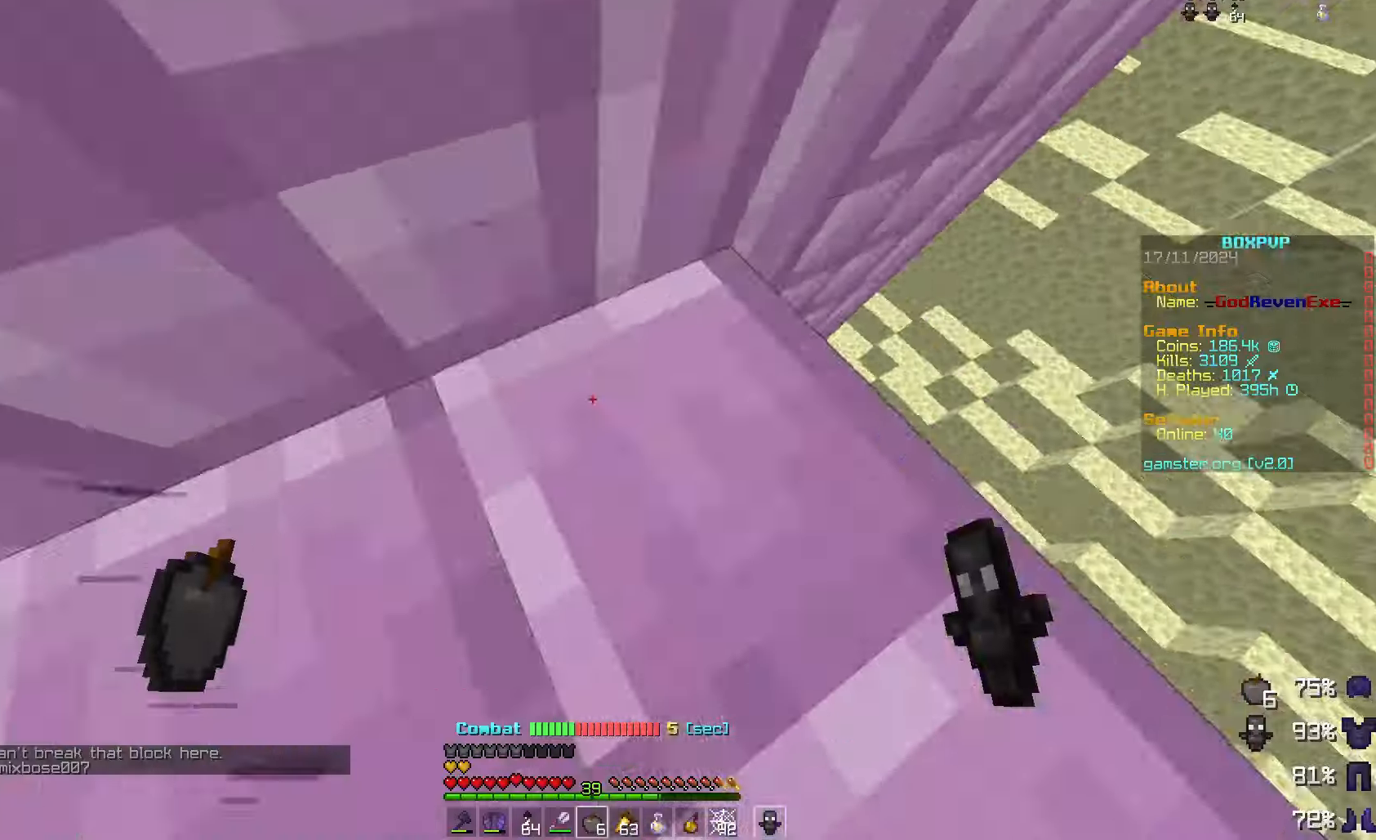
{"keys": [], "mouse": [], "events": []}
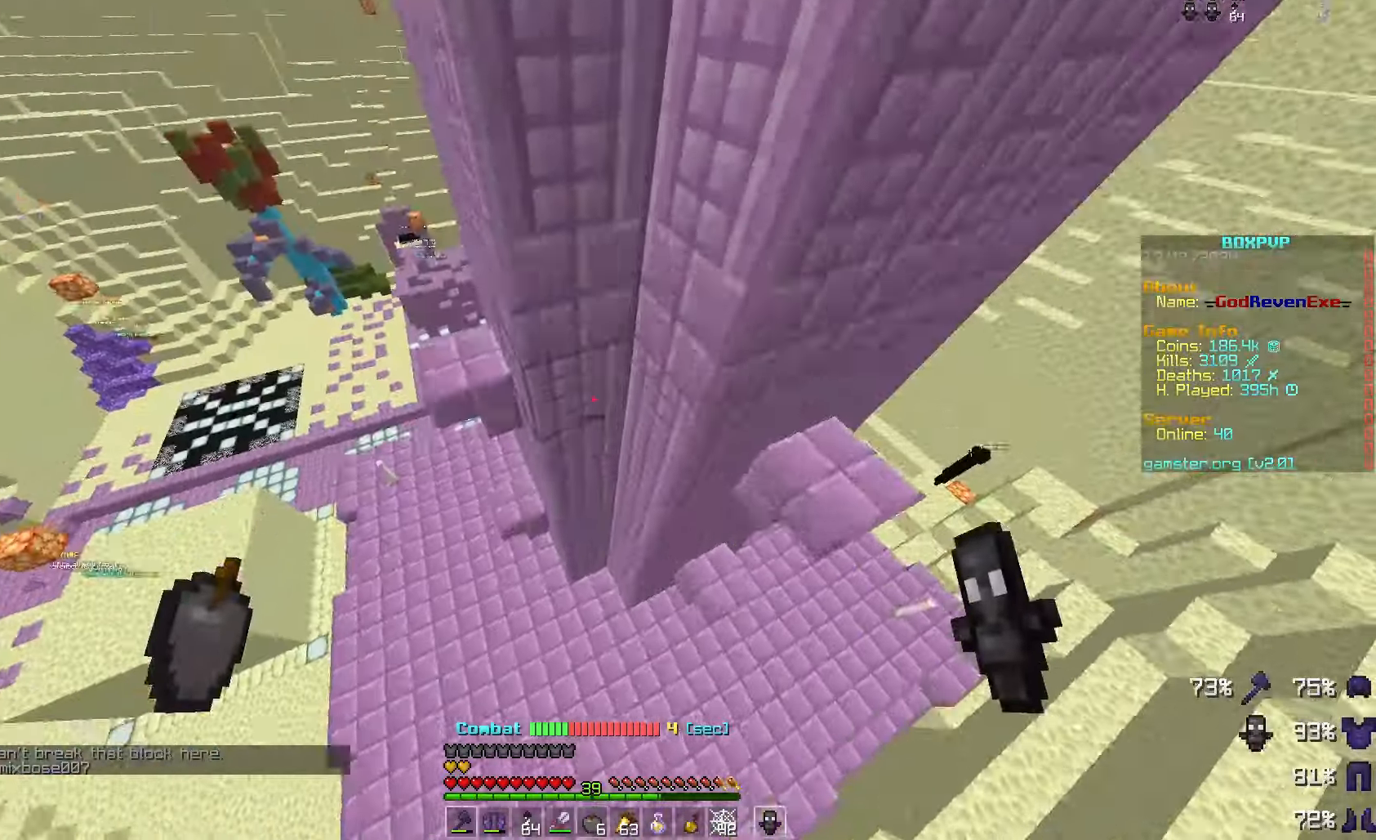
{"keys": ["a", "w"], "mouse": [], "events": [[467, "a", "down"], [467, "w", "down"]]}
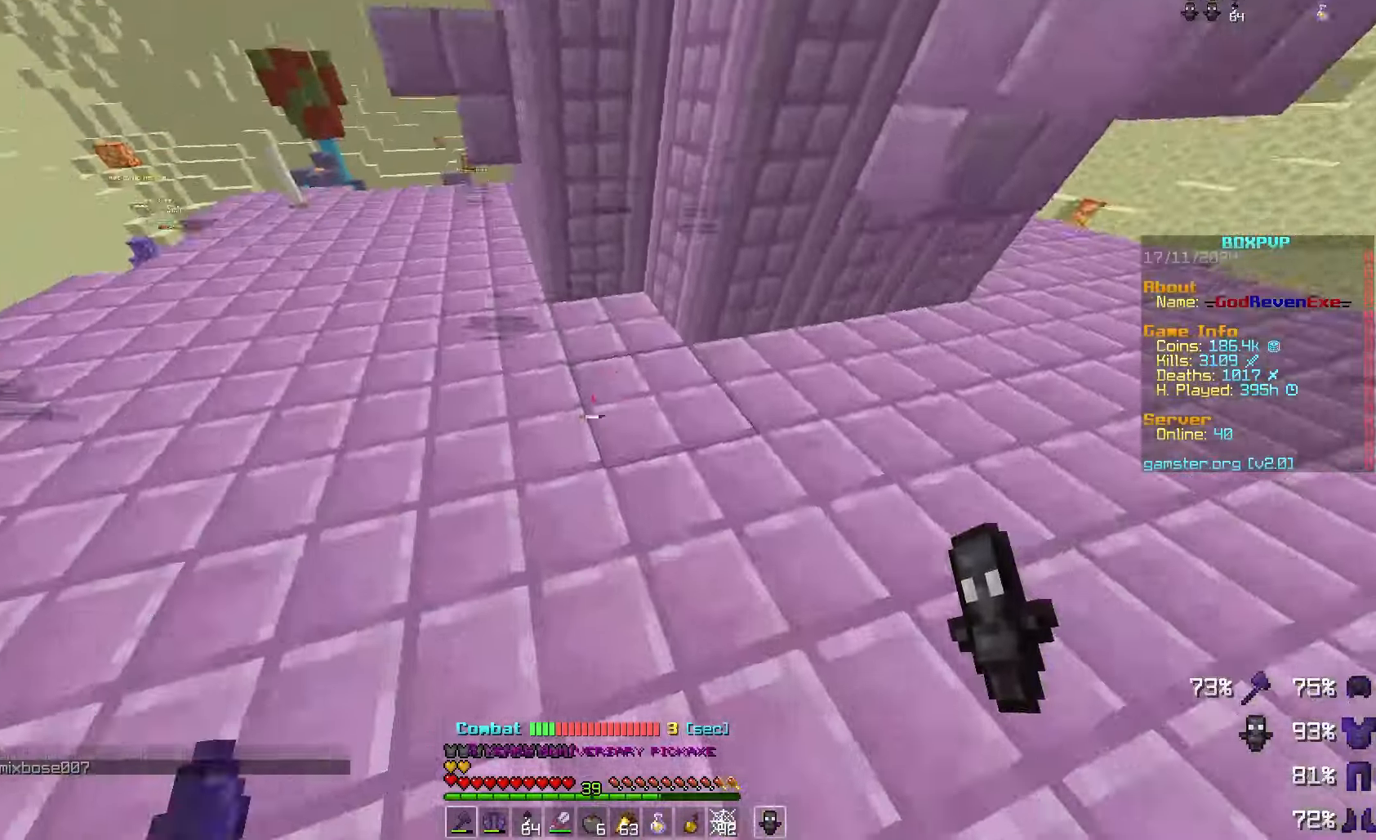
{"keys": ["a", "w"], "mouse": [], "events": []}
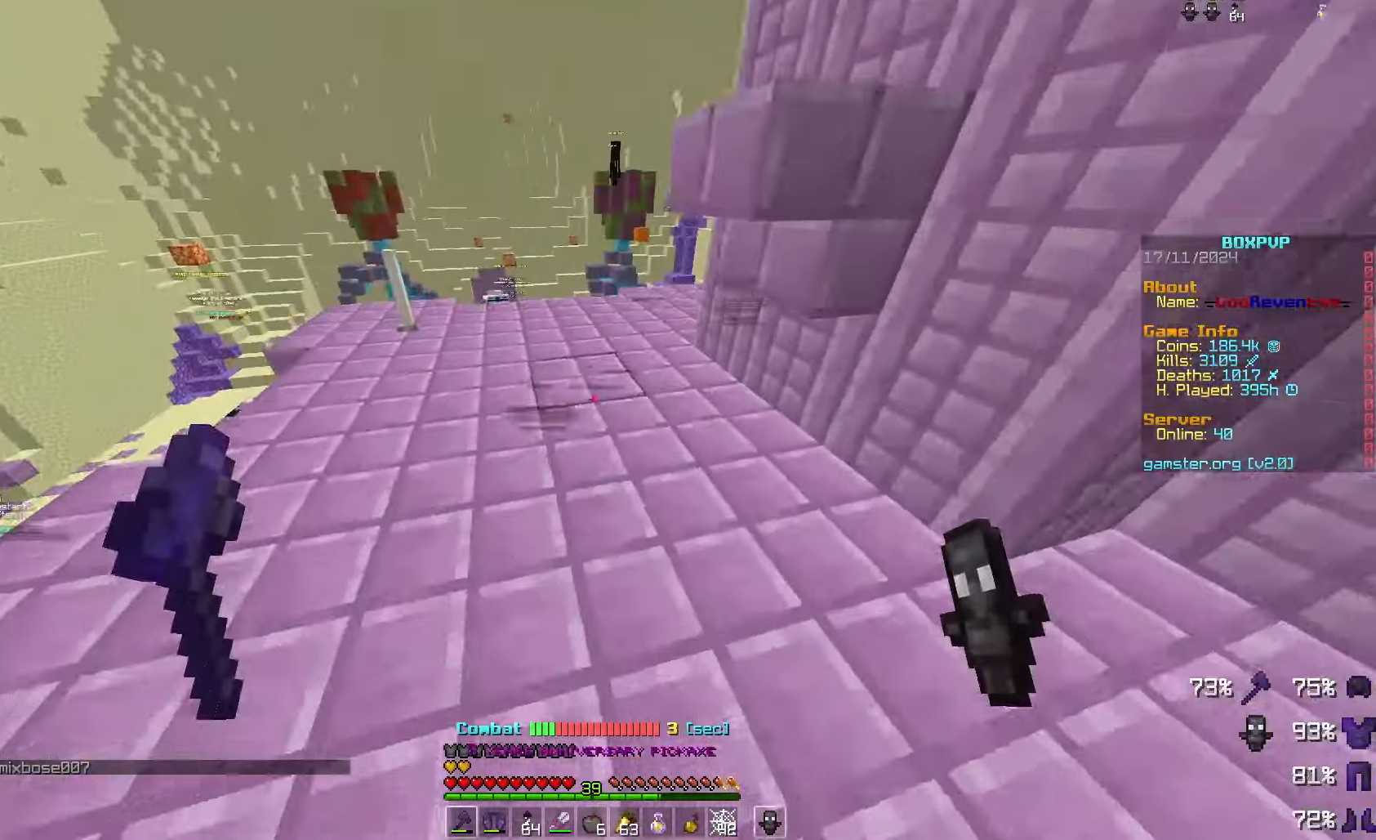
{"keys": ["w"], "mouse": [], "events": [[200, "a", "up"]]}
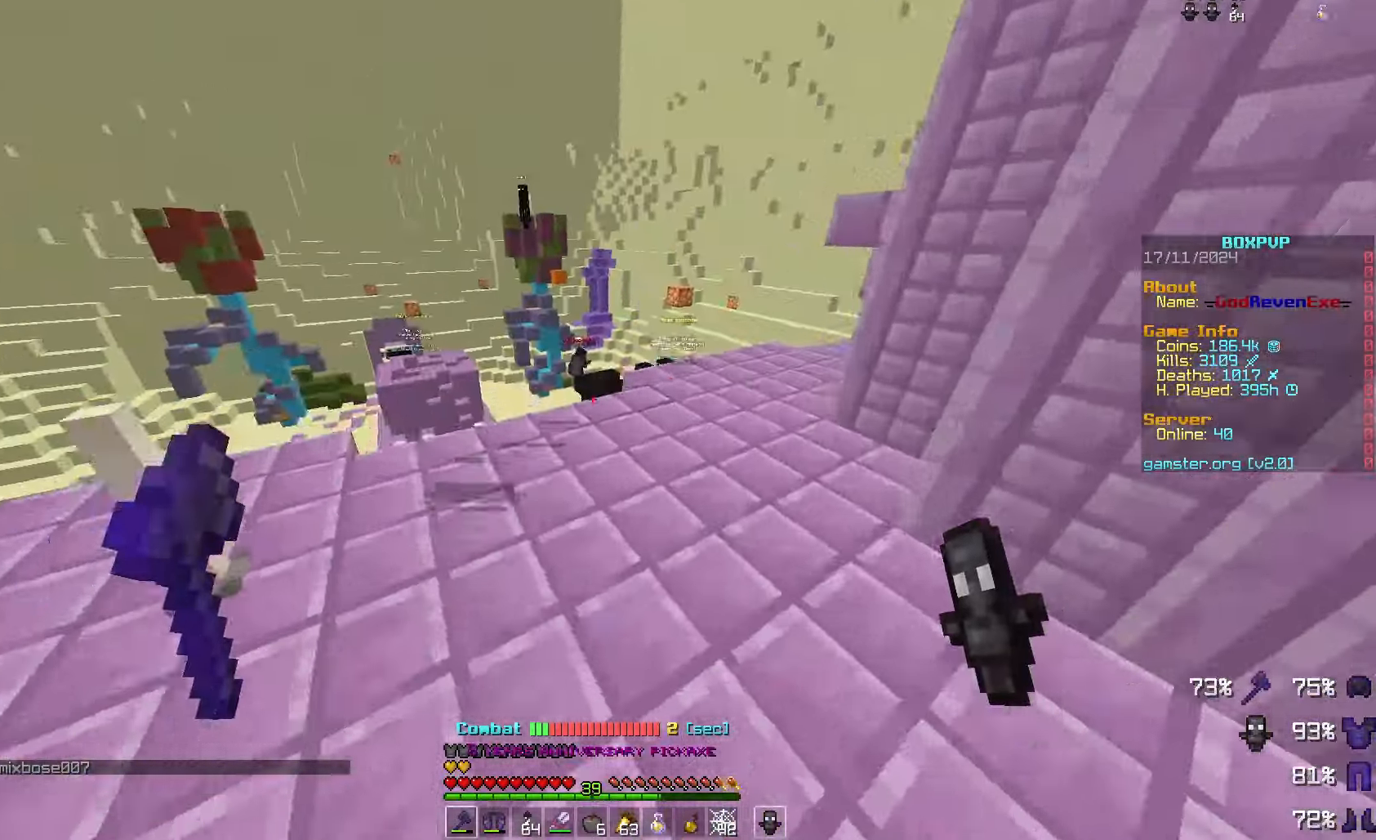
{"keys": ["w"], "mouse": [], "events": []}
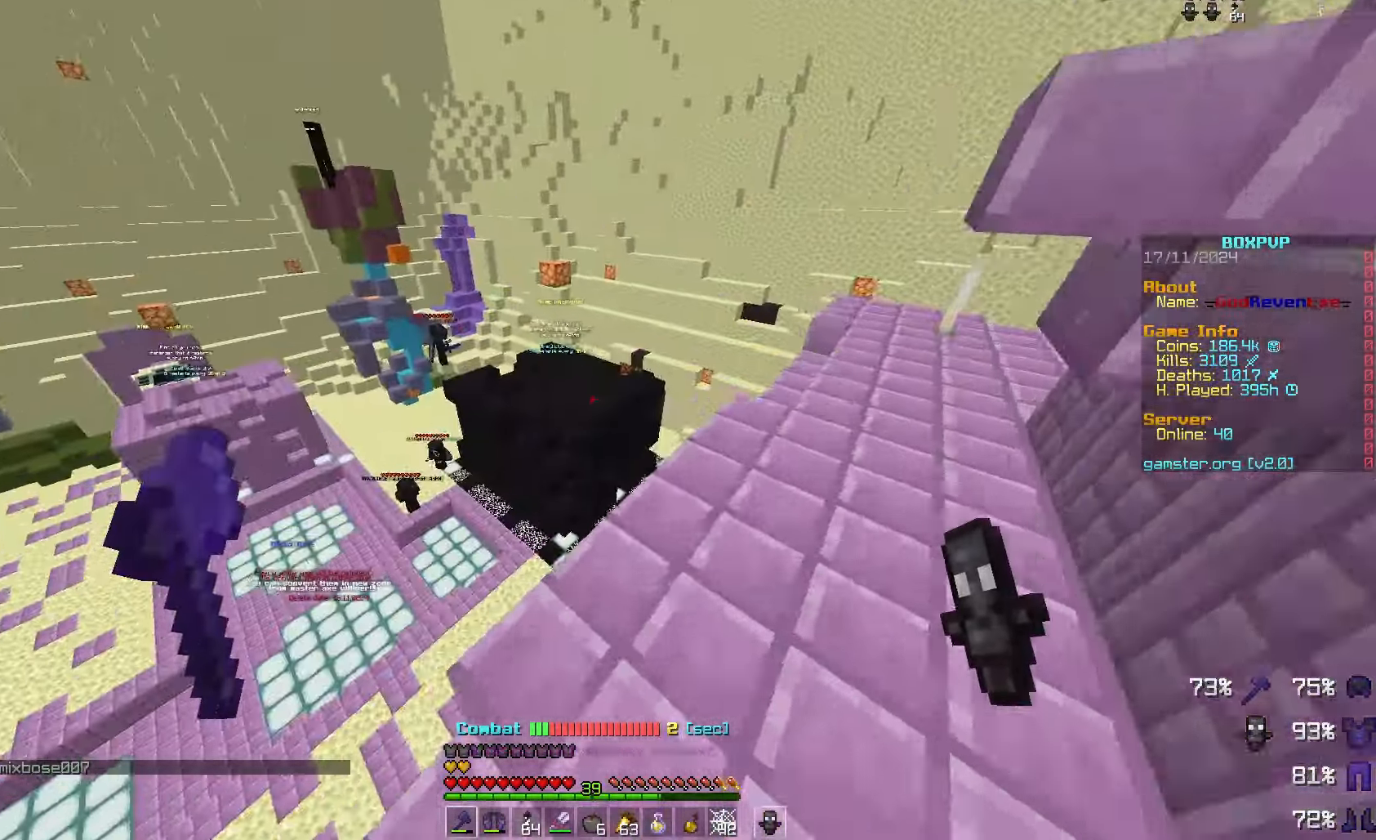
{"keys": ["d", "w"], "mouse": [], "events": [[67, "d", "down"]]}
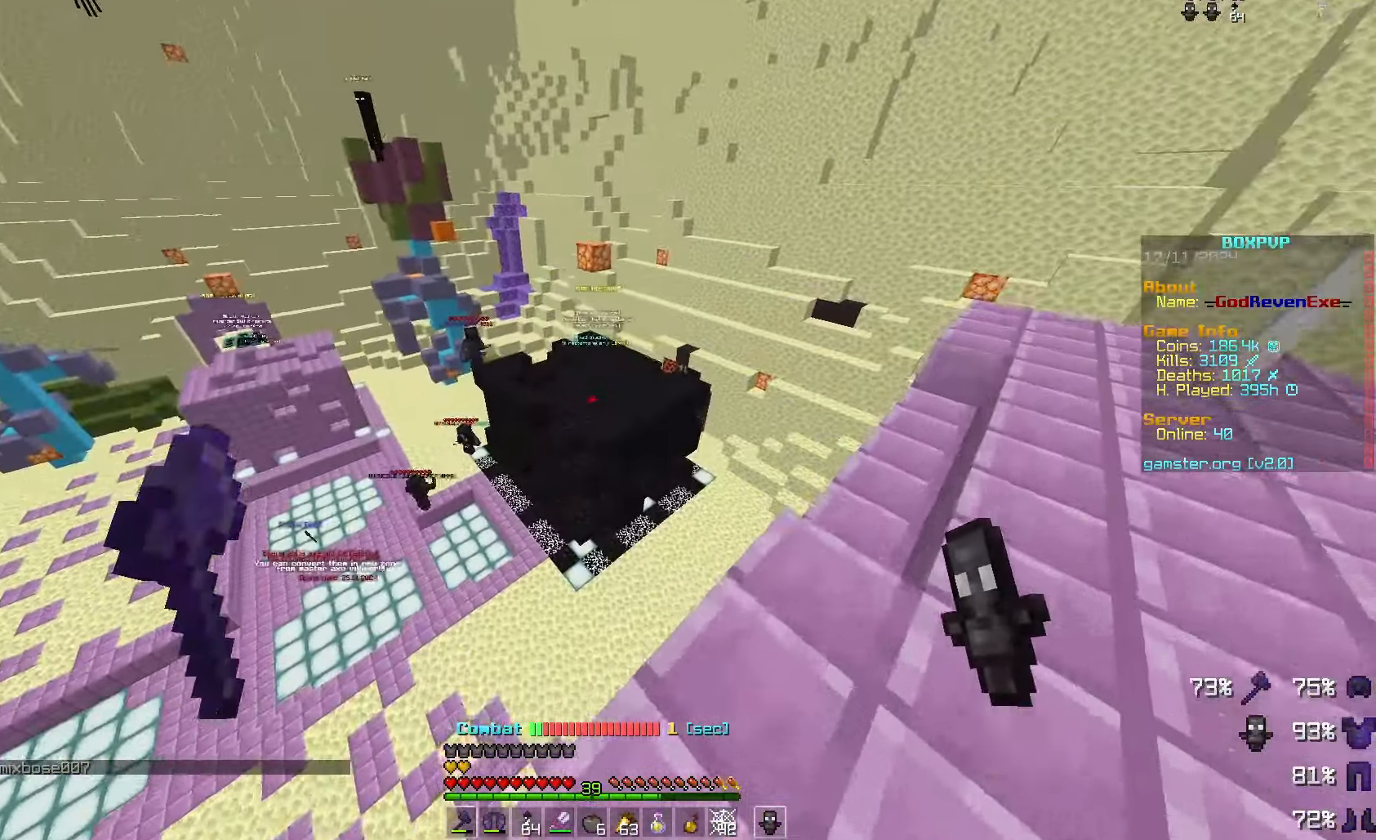
{"keys": ["d", "w"], "mouse": [], "events": []}
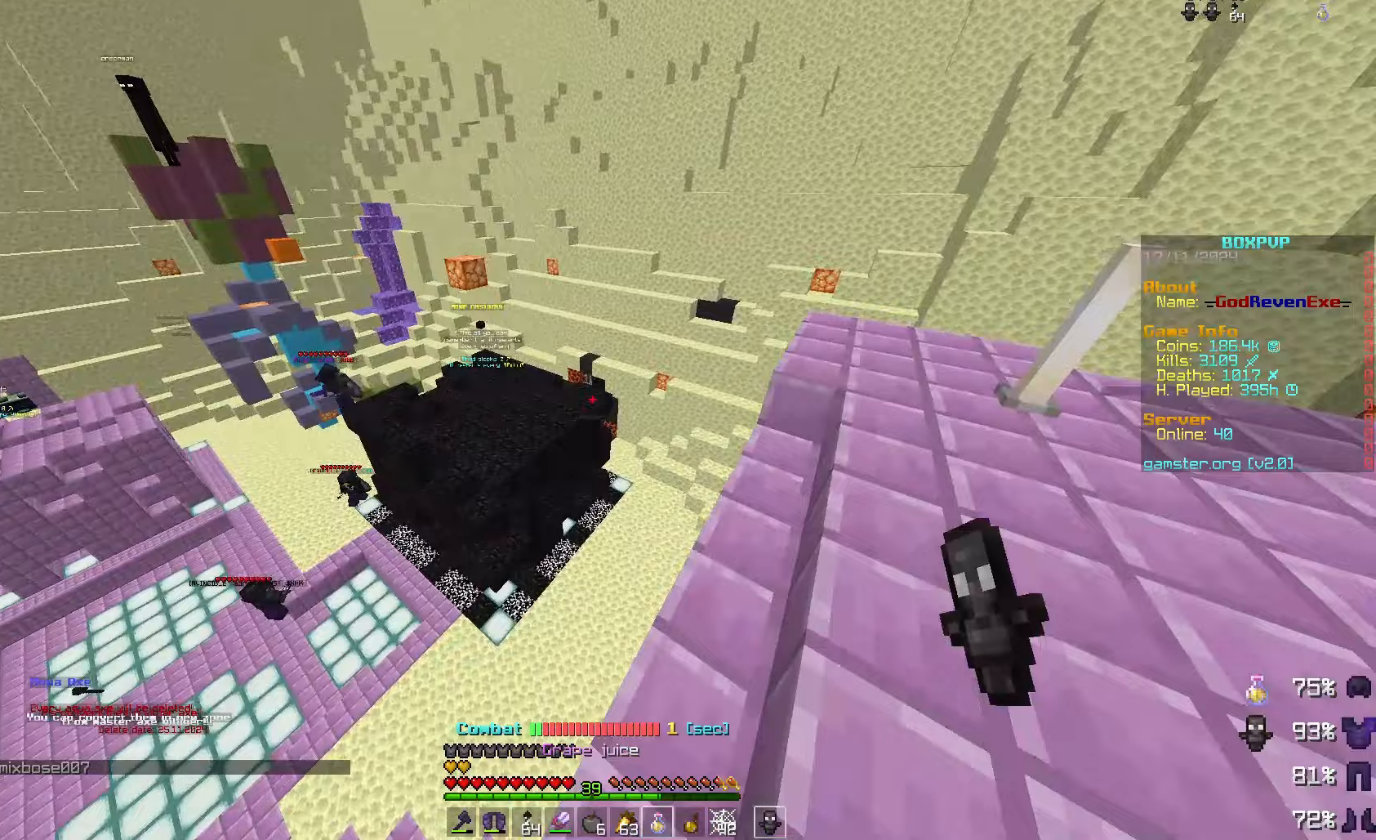
{"keys": ["d", "w"], "mouse": [], "events": []}
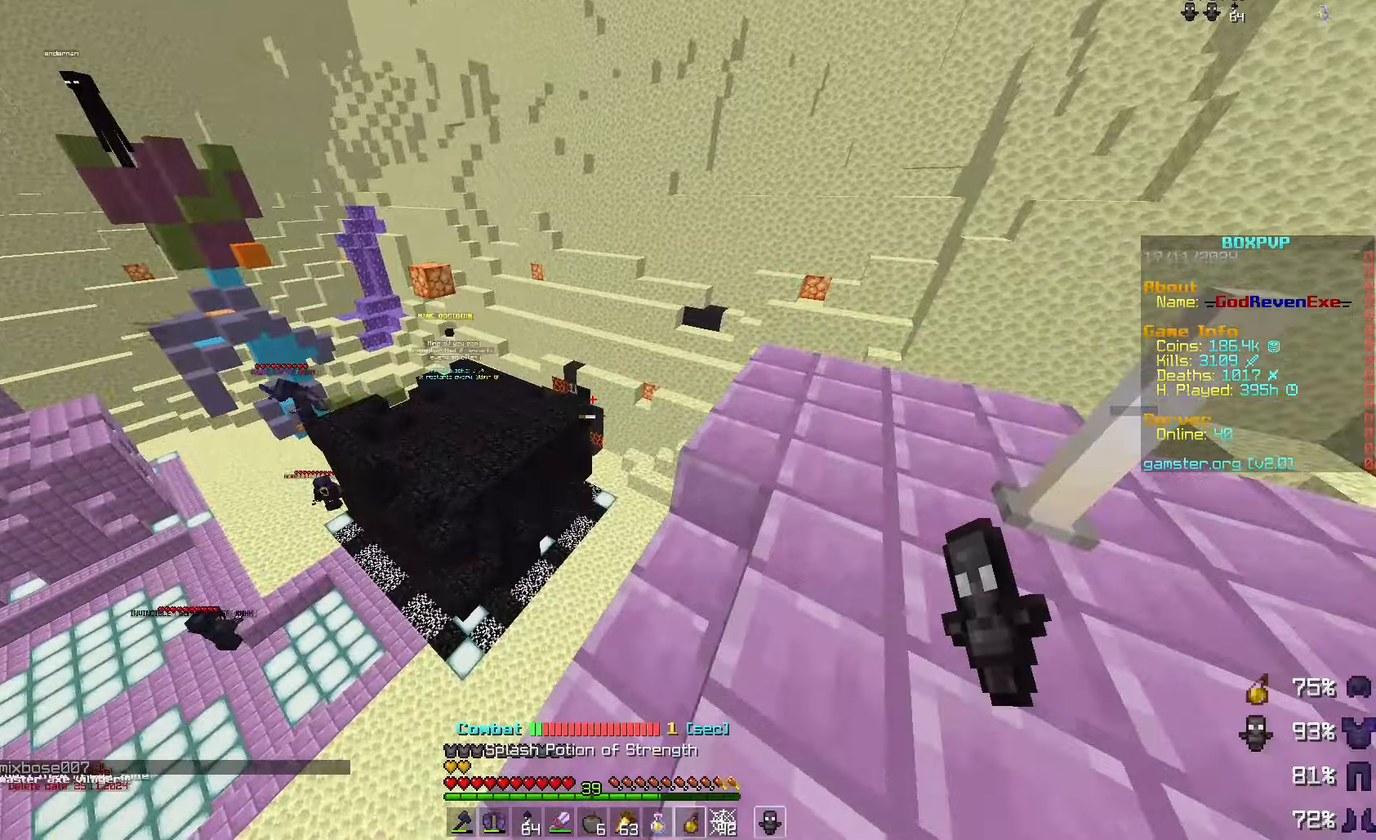
{"keys": ["s"], "mouse": [], "events": [[33, "w", "up"], [67, "d", "up"], [333, "s", "down"]]}
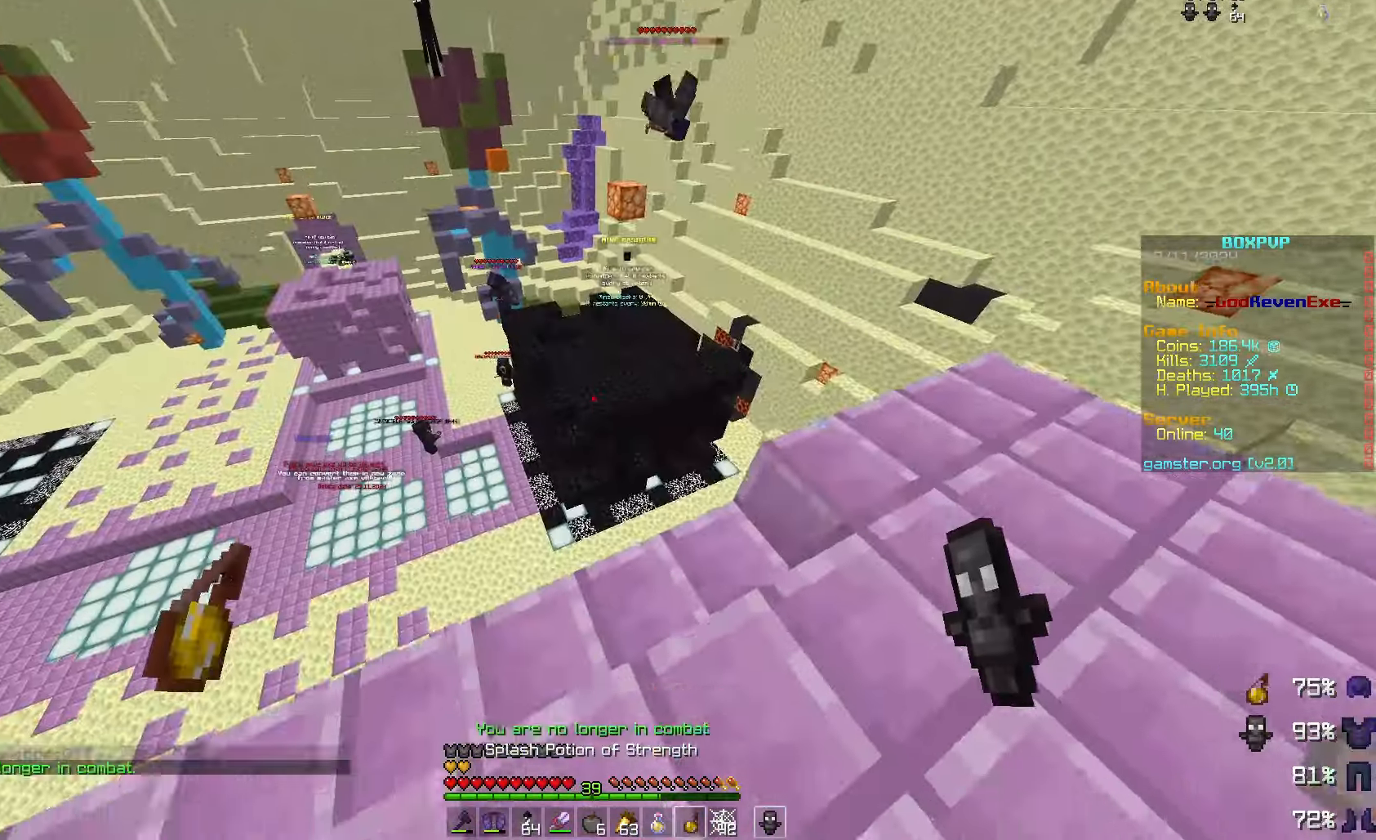
{"keys": ["d", "s"], "mouse": [], "events": [[200, "d", "down"]]}
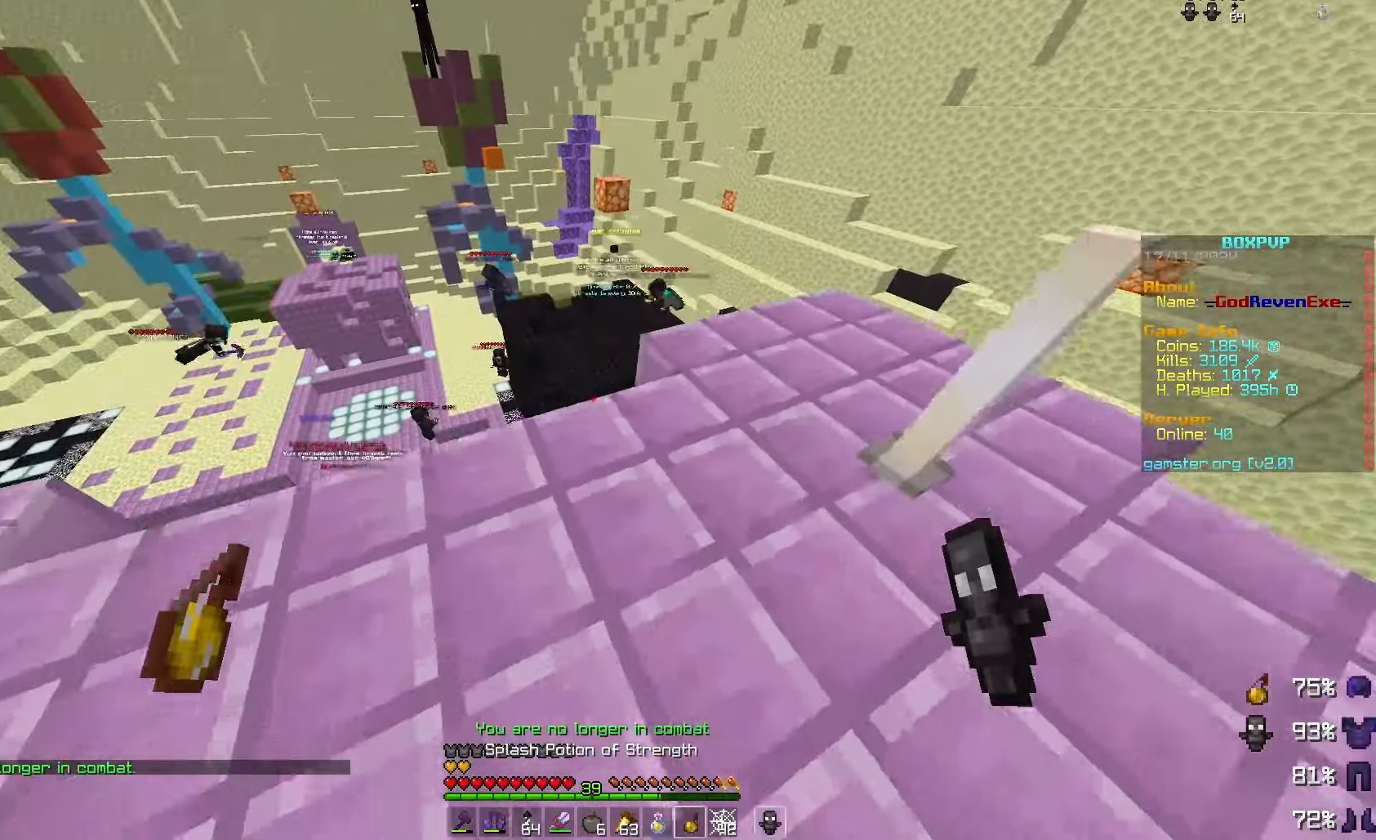
{"keys": [], "mouse": [], "events": [[33, "d", "up"], [33, "s", "up"]]}
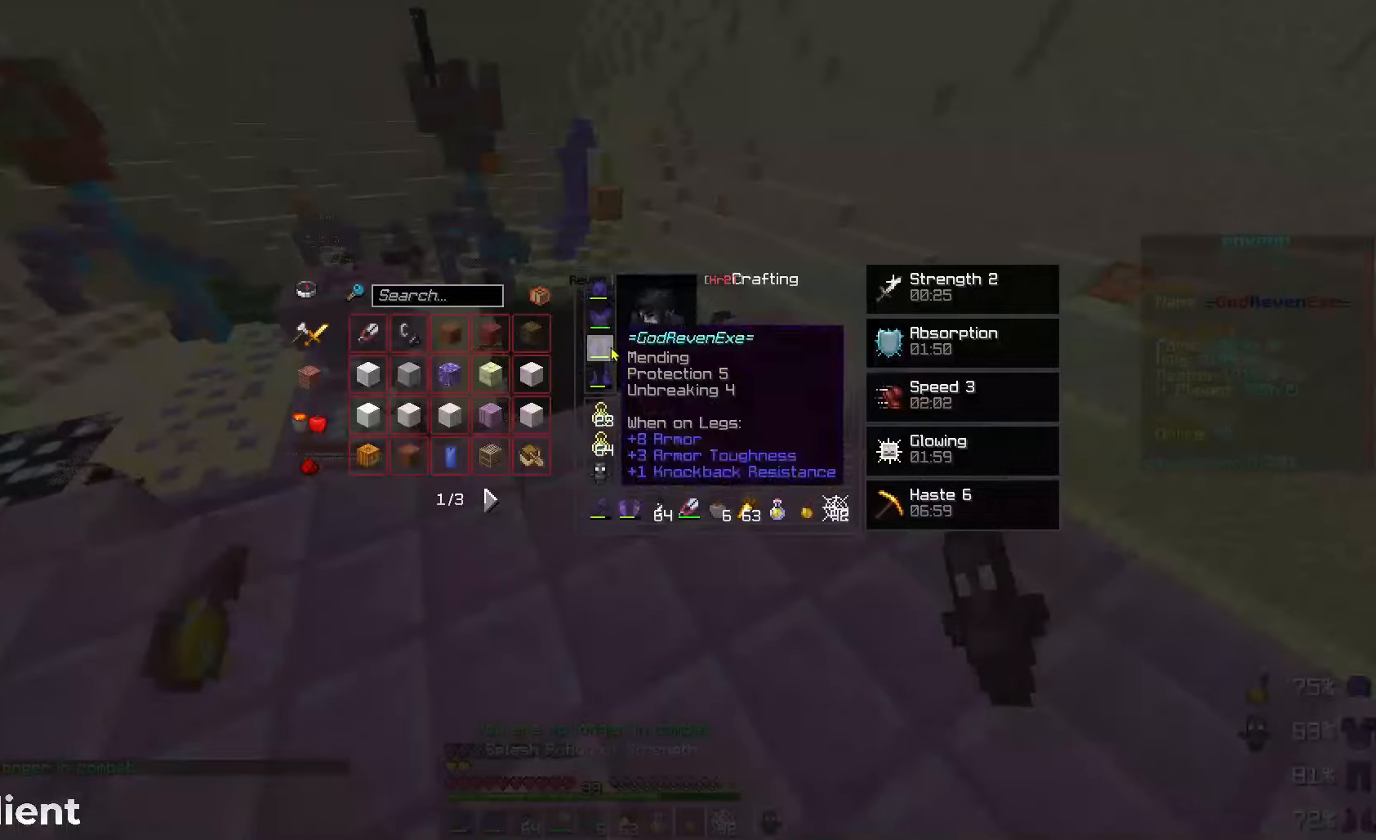
{"keys": [], "mouse": [], "events": []}
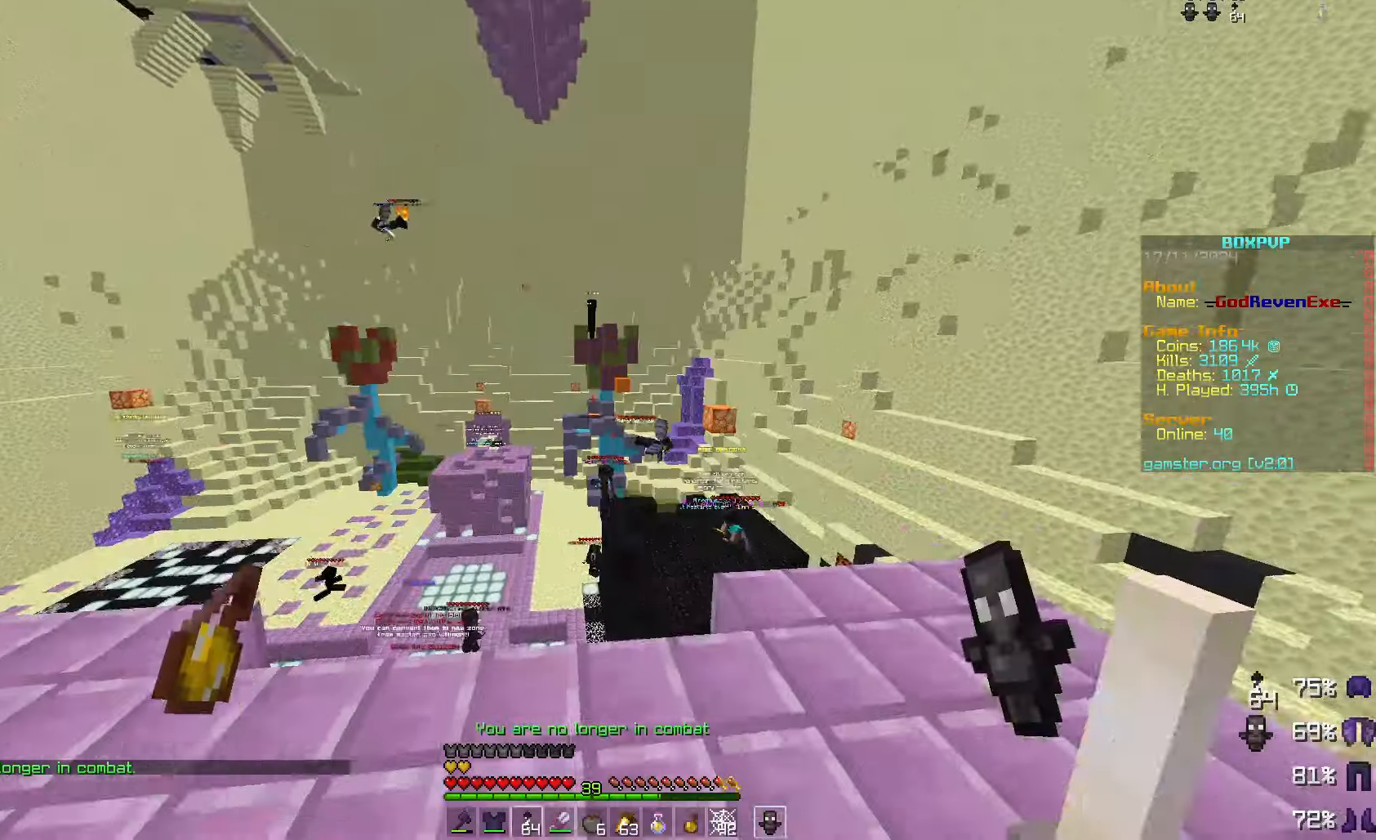
{"keys": ["w"], "mouse": [], "events": [[233, "w", "down"]]}
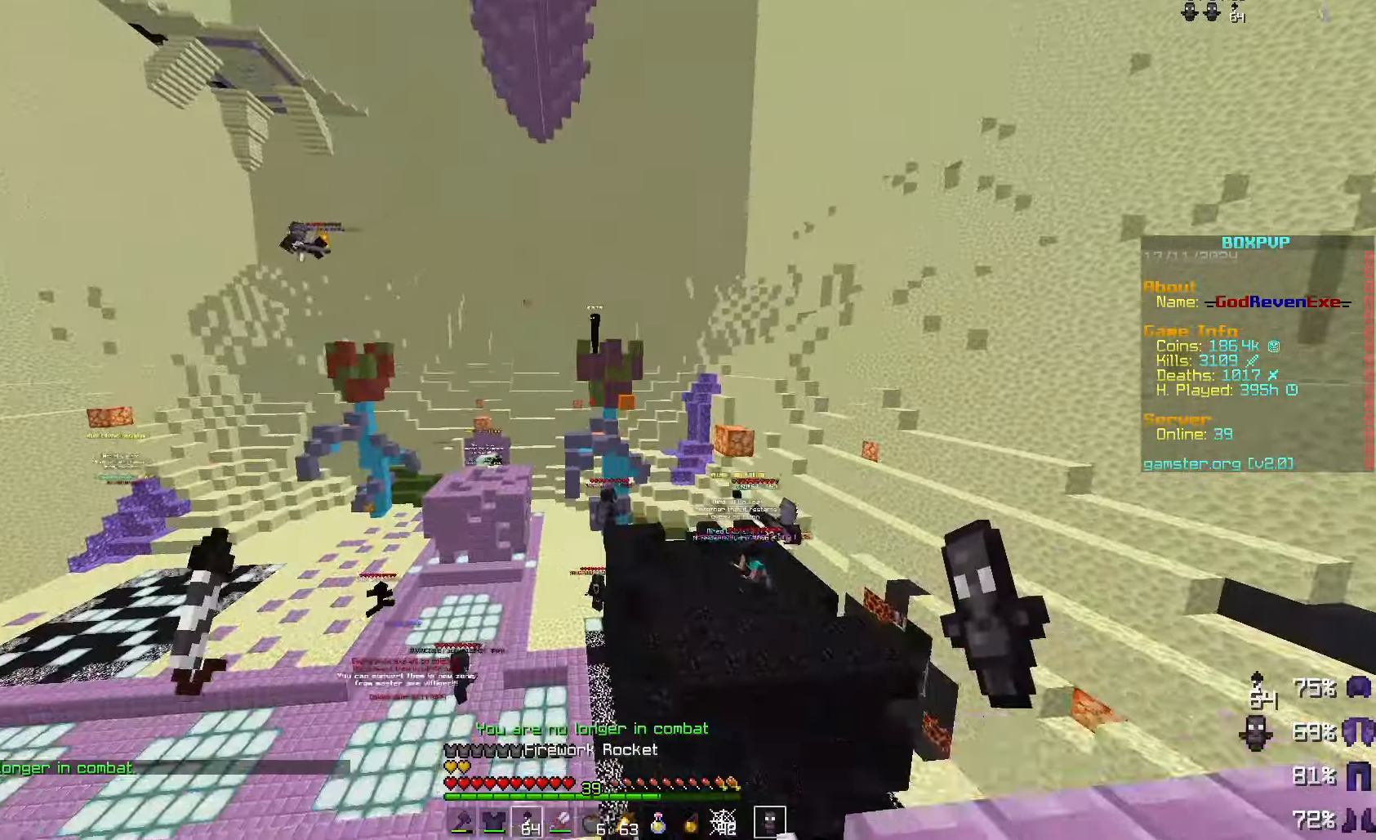
{"keys": ["w"], "mouse": [], "events": [[167, "space", "down"], [300, "mouse_right", "down"], [300, "space", "up"], [367, "mouse_right", "up"]]}
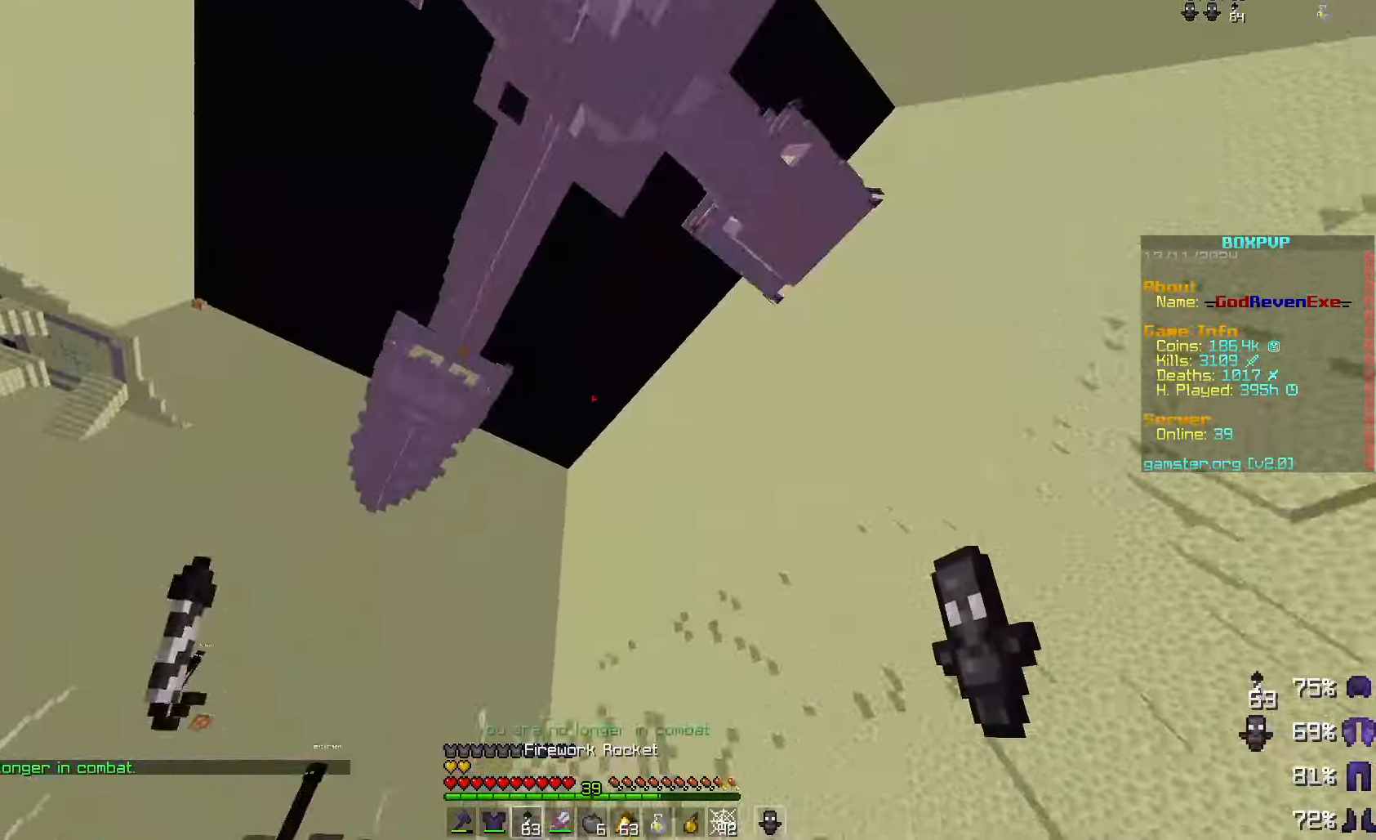
{"keys": [], "mouse": [], "events": [[300, "w", "up"]]}
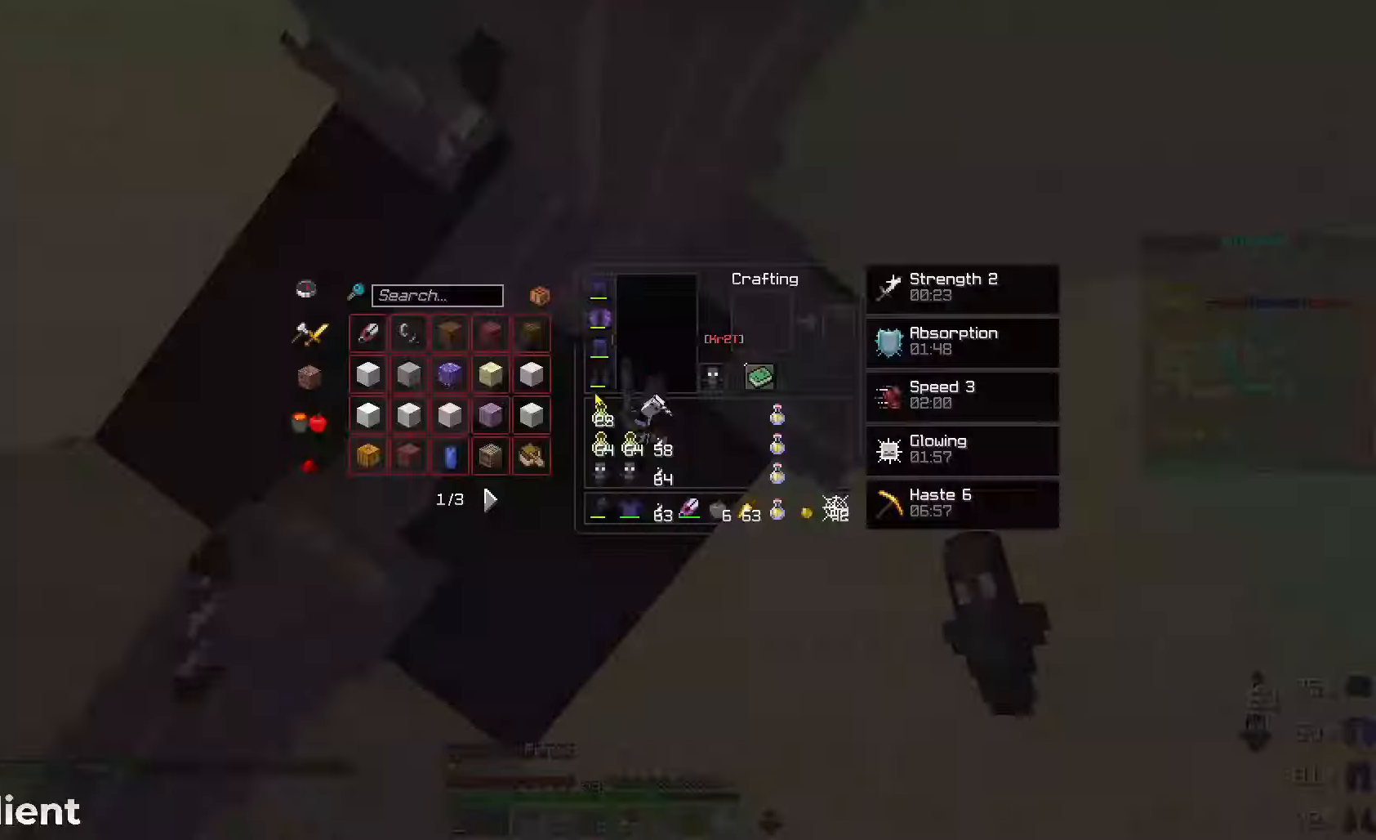
{"keys": [], "mouse": [], "events": []}